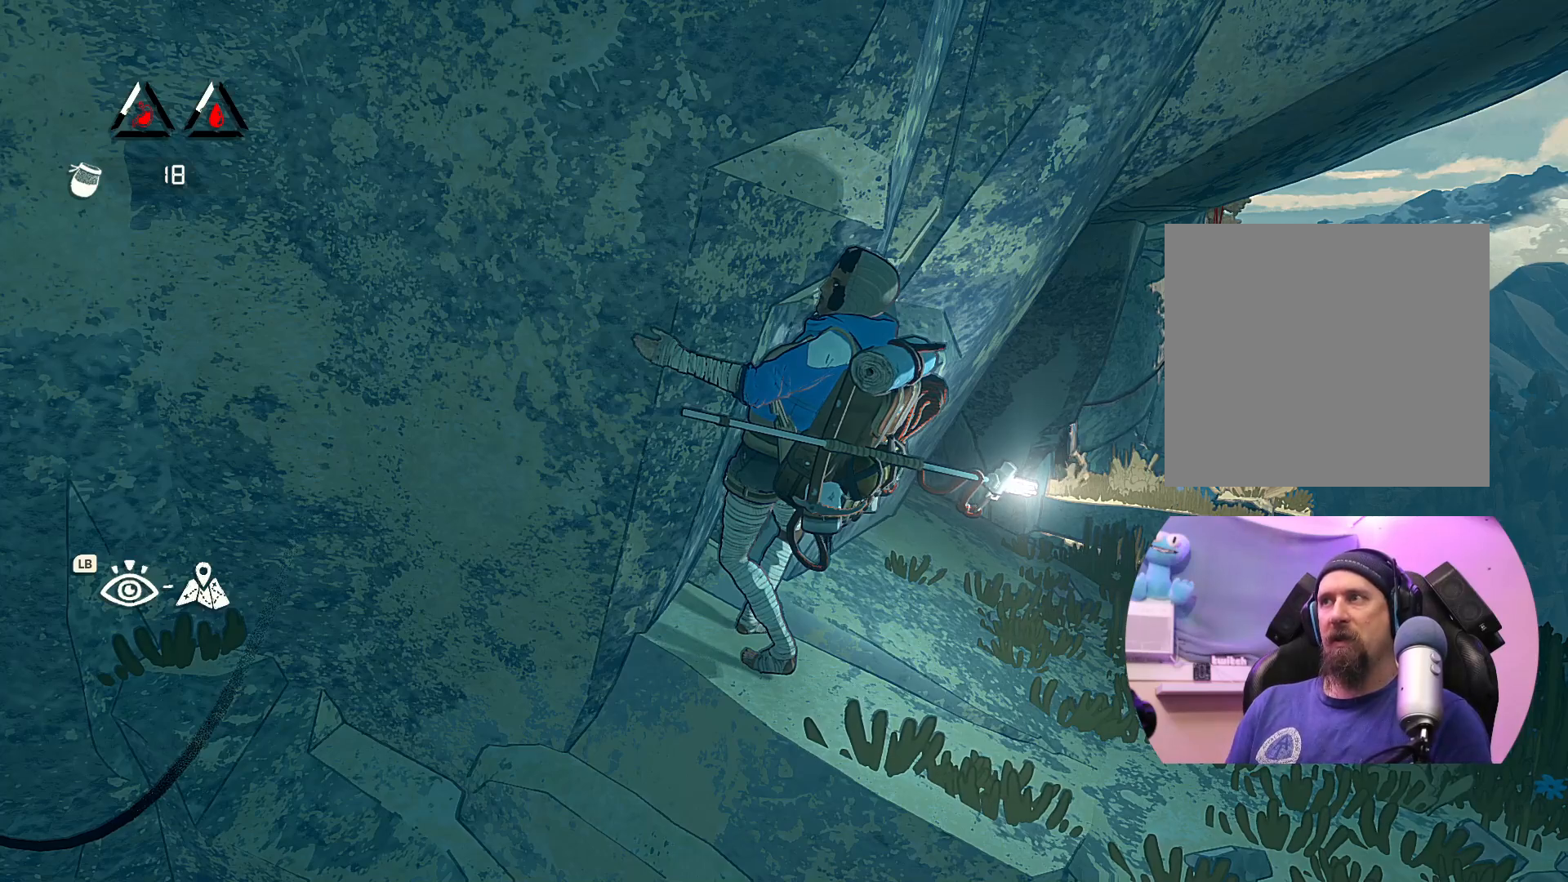
Gameplay with a controller (Xbox layout); each line is a JSON object with the inputs held at the frame after it. "events" lists button and stick changes between this image and that frame as [ms after this image, input, new state], when the widget could be followed in between.
{"buttons": [], "left_stick": "center", "right_stick": "center", "events": []}
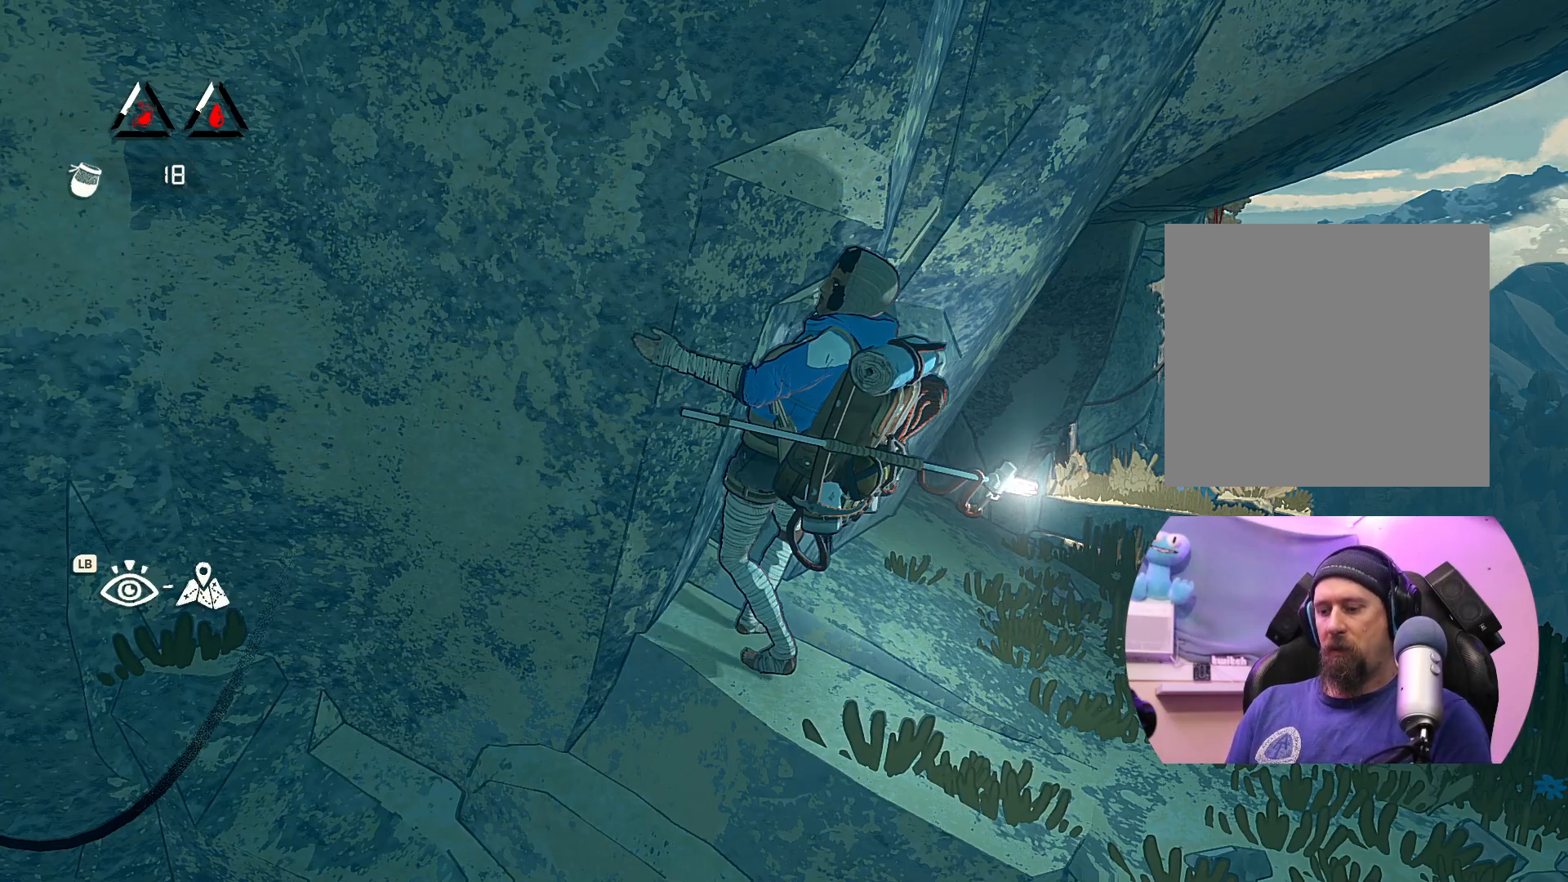
{"buttons": [], "left_stick": "center", "right_stick": "center", "events": []}
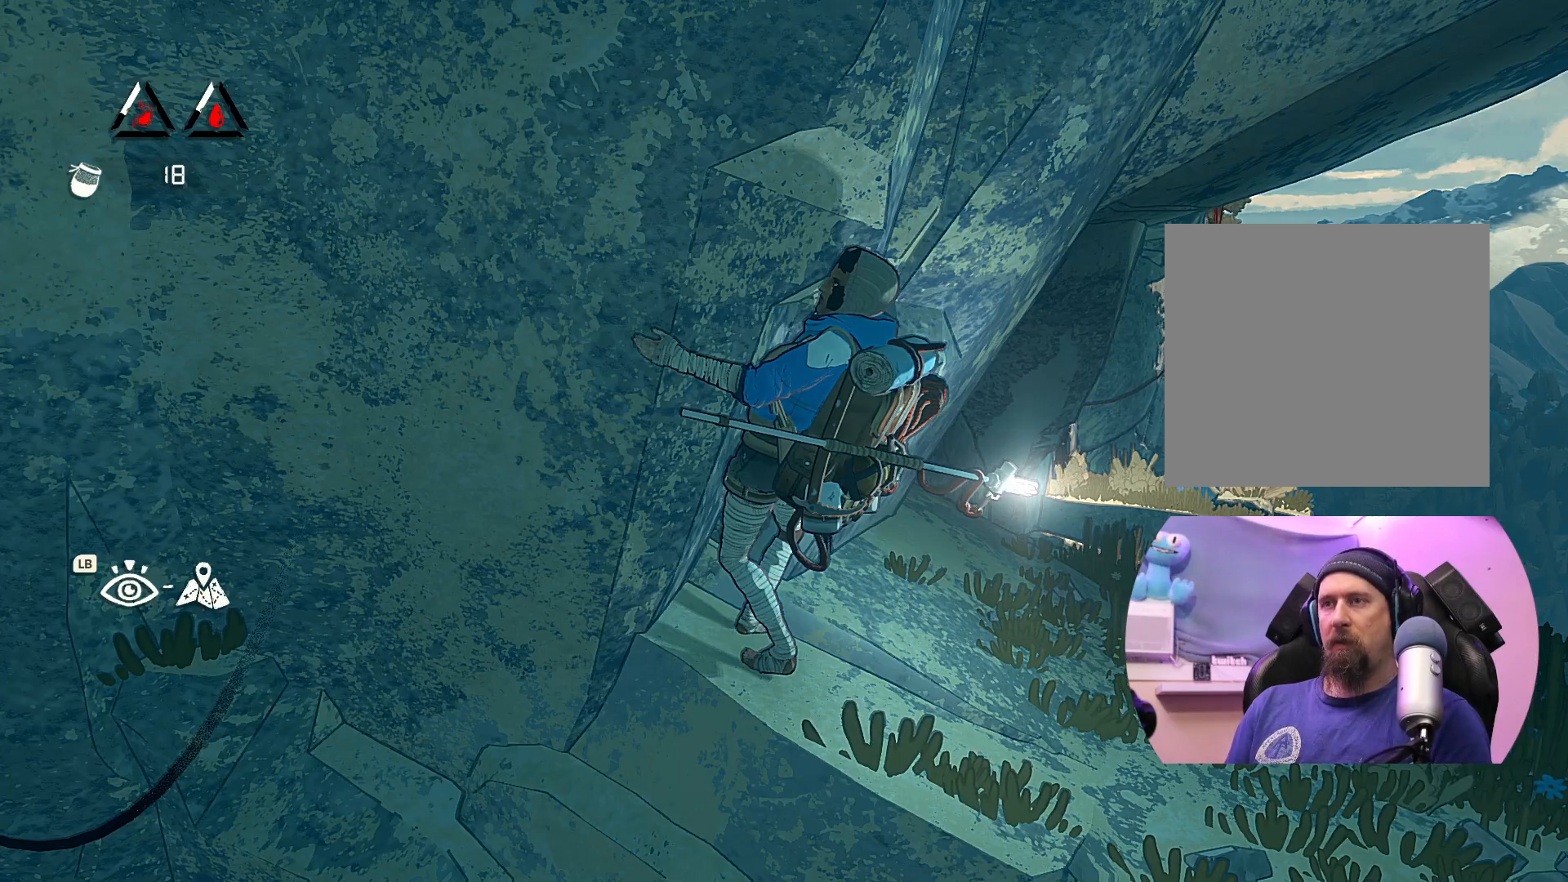
{"buttons": [], "left_stick": "center", "right_stick": "center", "events": []}
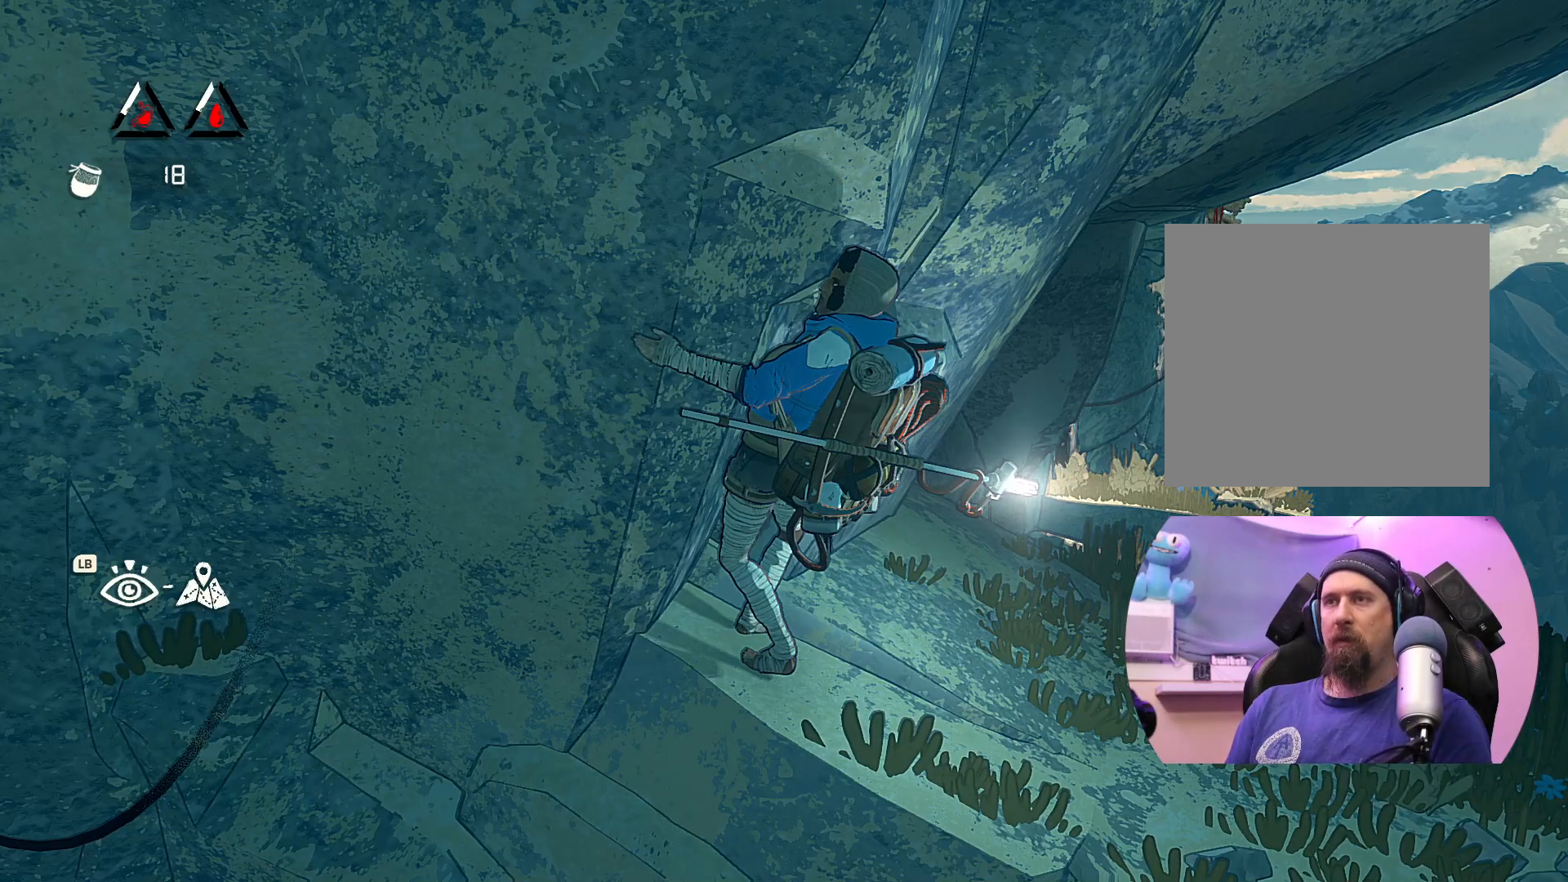
{"buttons": ["DPAD_UP"], "left_stick": "center", "right_stick": "center", "events": [[300, "DPAD_UP", "down"]]}
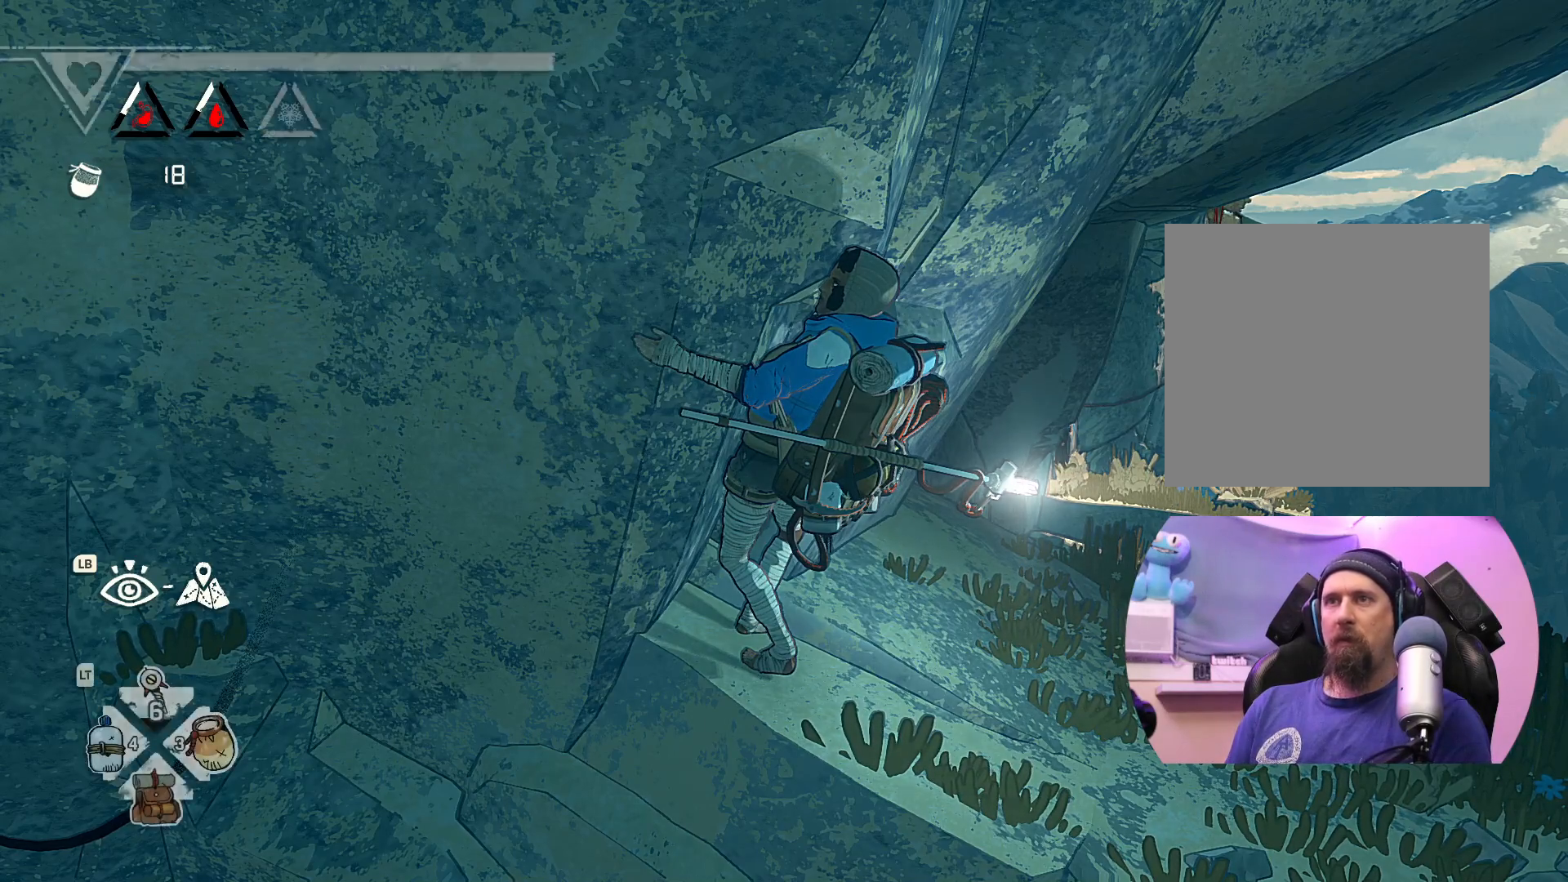
{"buttons": [], "left_stick": "center", "right_stick": "center", "events": [[500, "DPAD_UP", "up"]]}
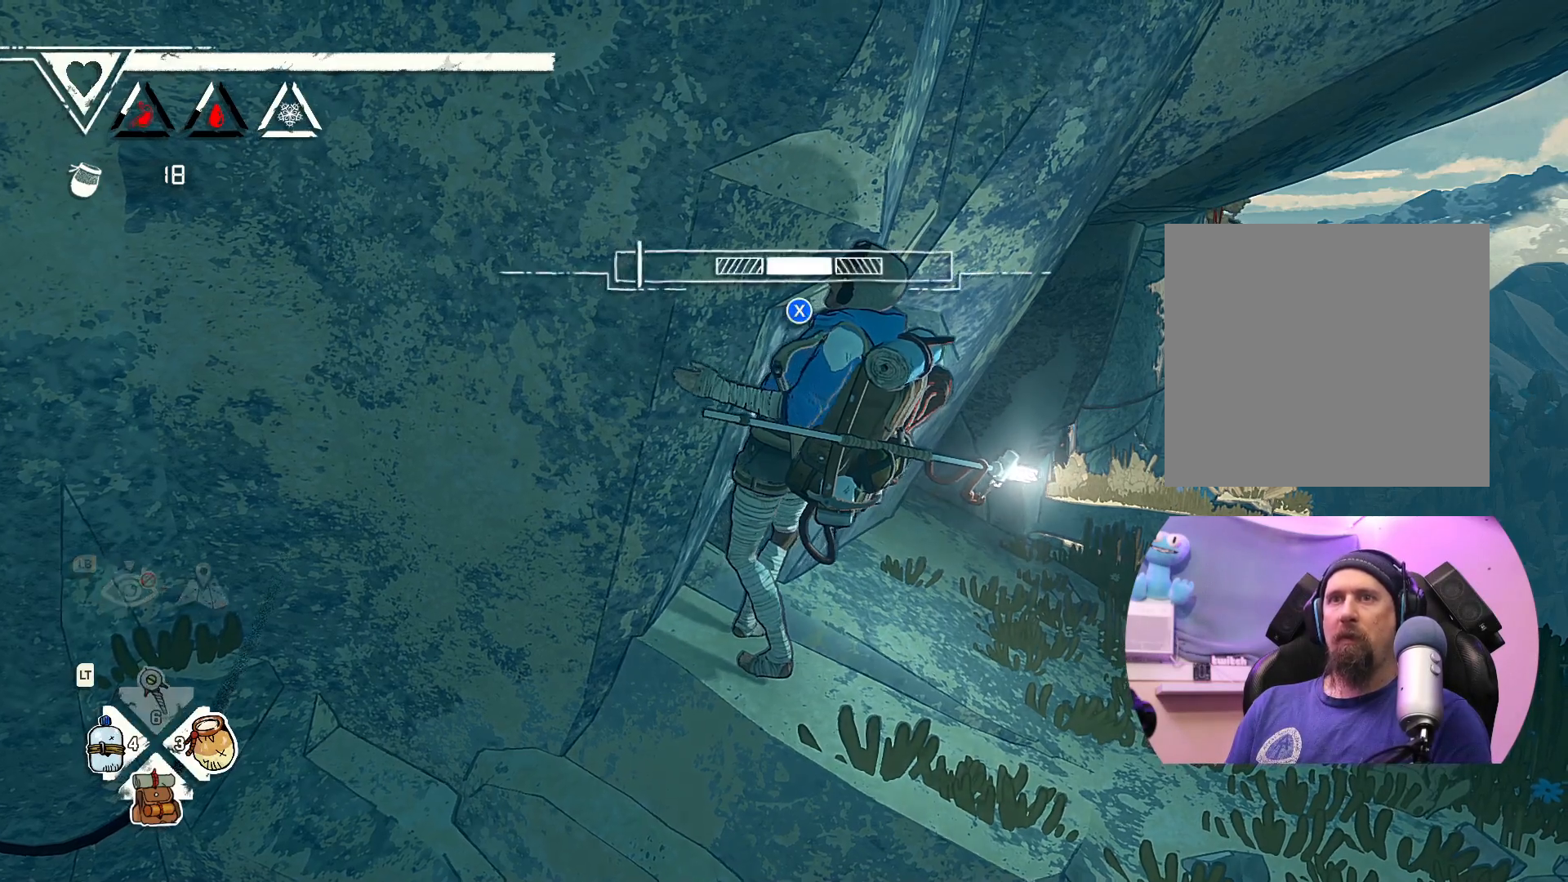
{"buttons": [], "left_stick": "center", "right_stick": "center", "events": []}
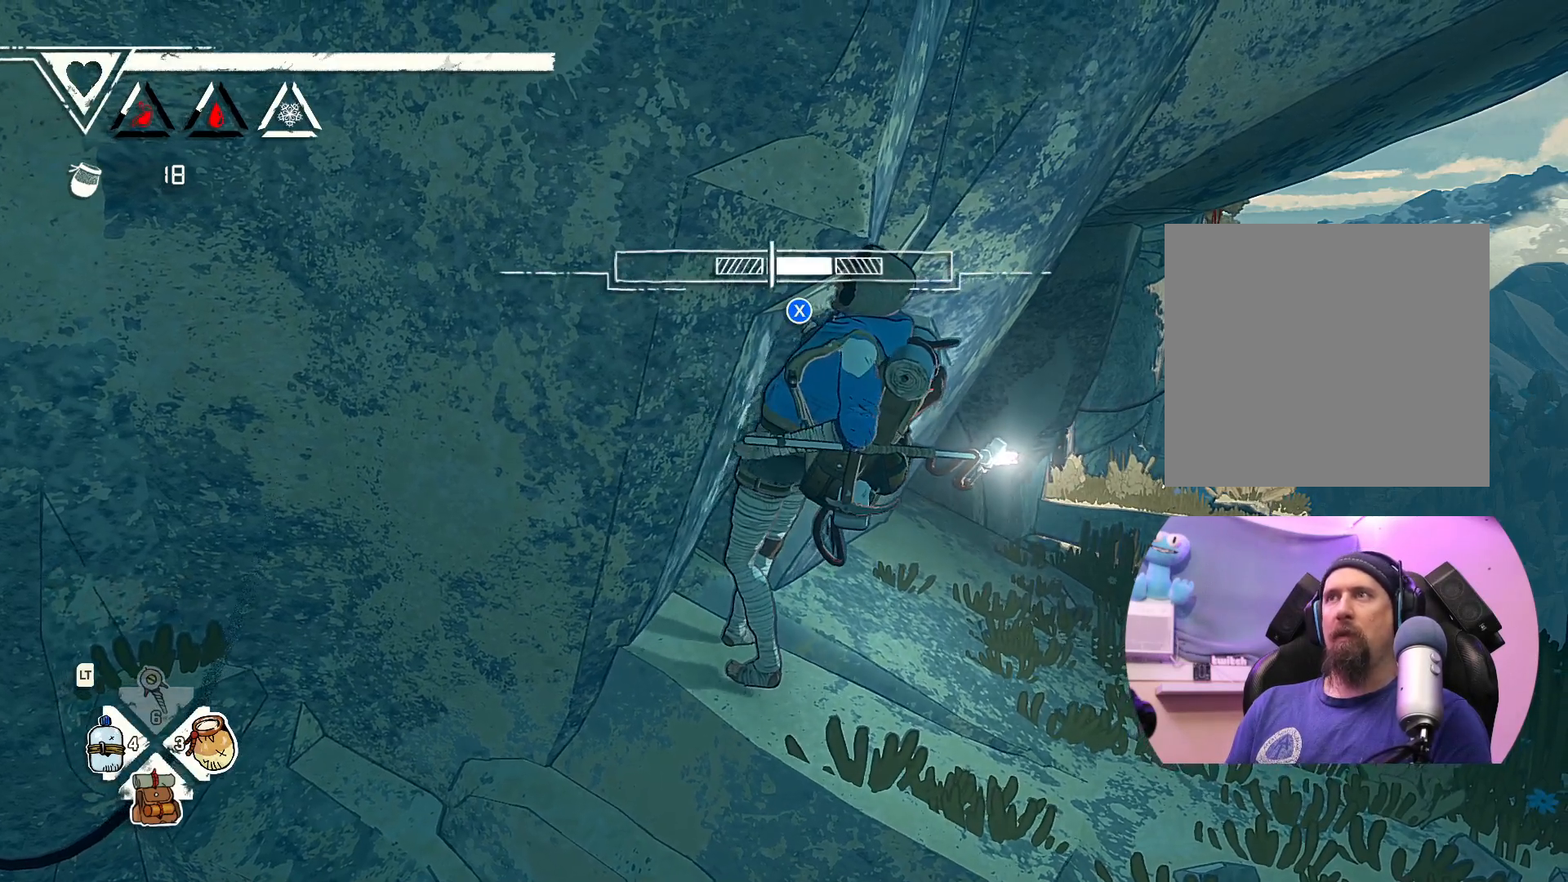
{"buttons": [], "left_stick": "center", "right_stick": "center", "events": []}
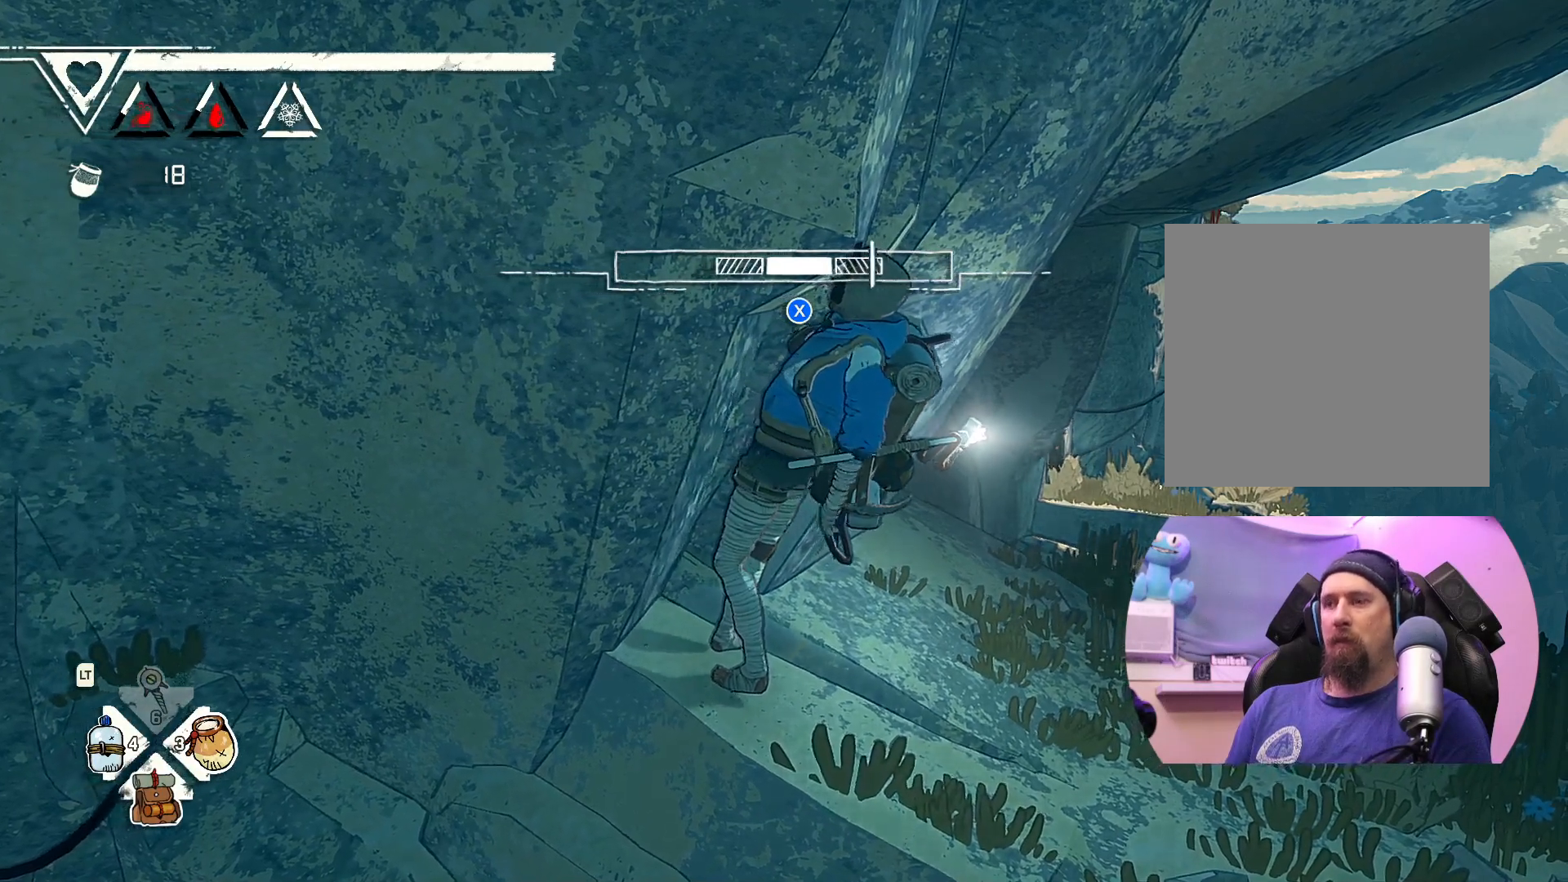
{"buttons": [], "left_stick": "center", "right_stick": "center", "events": []}
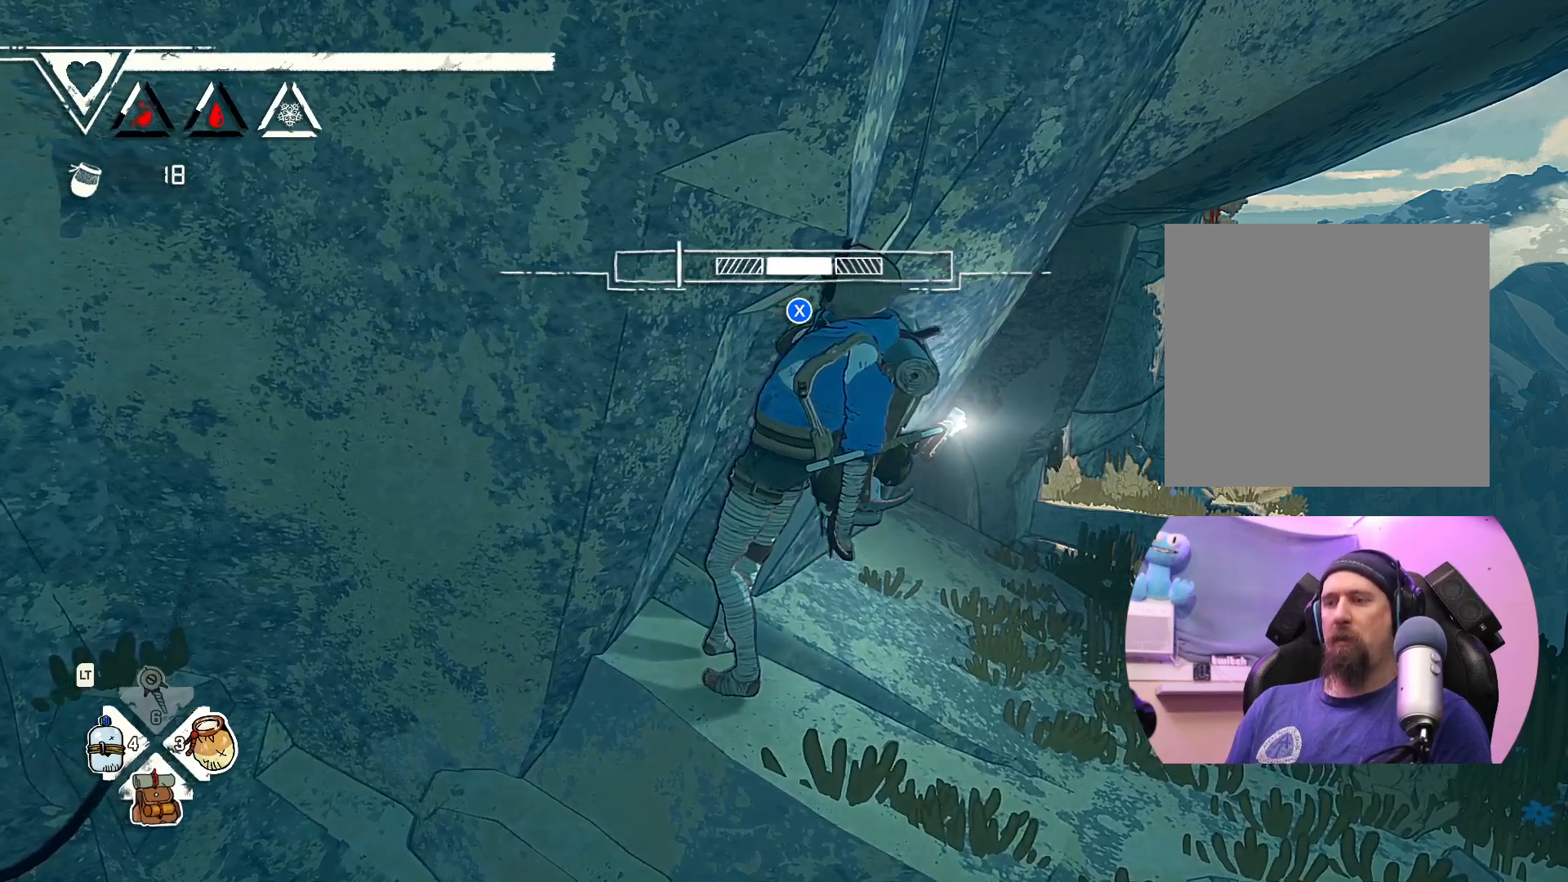
{"buttons": [], "left_stick": "center", "right_stick": "center", "events": []}
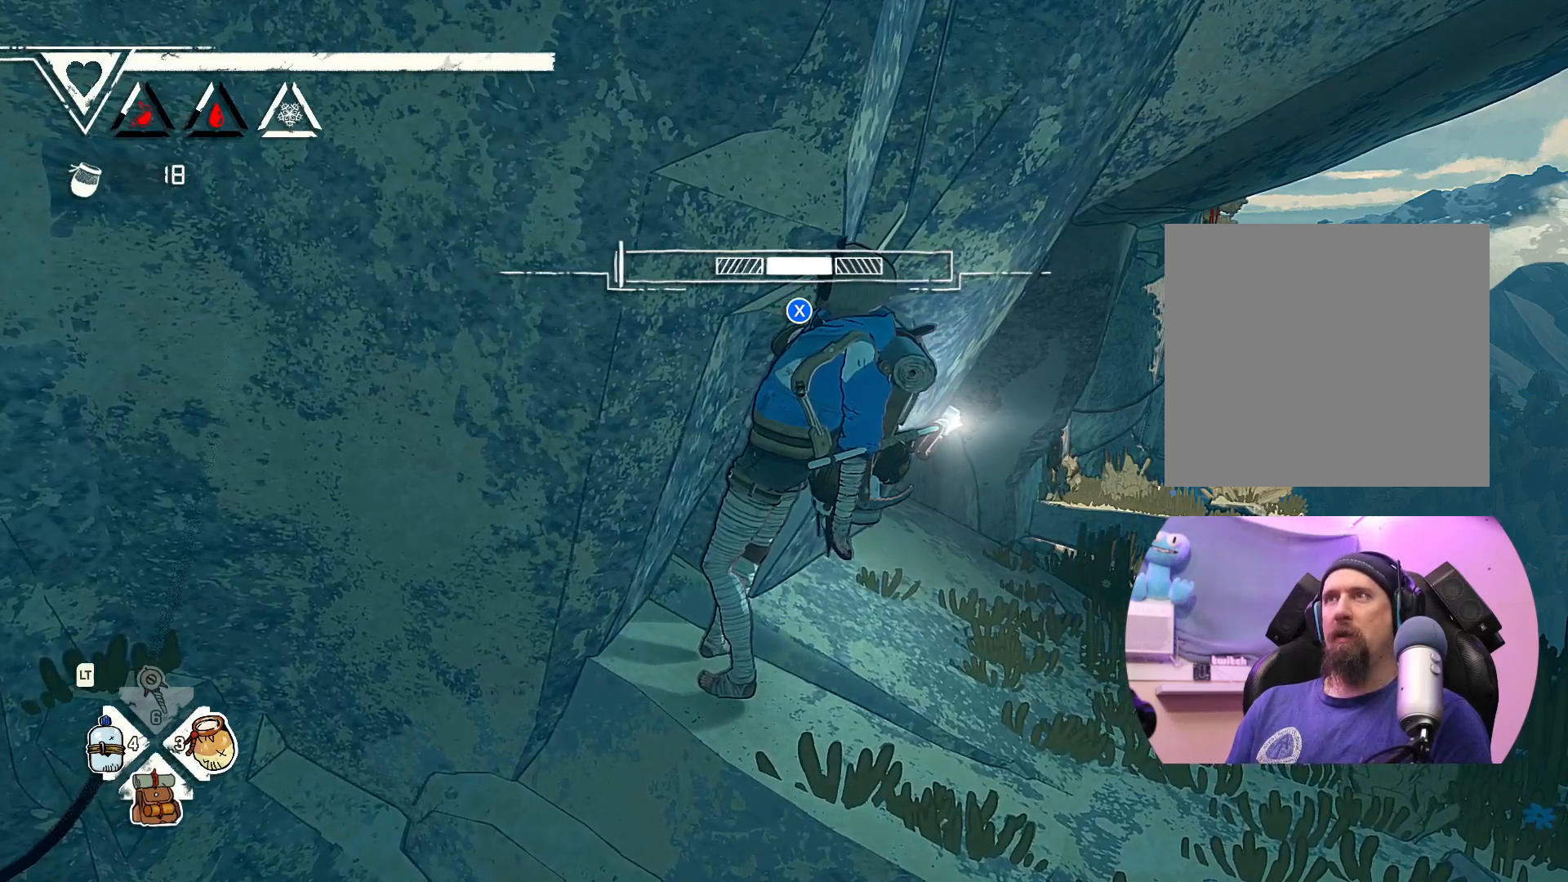
{"buttons": [], "left_stick": "center", "right_stick": "center", "events": []}
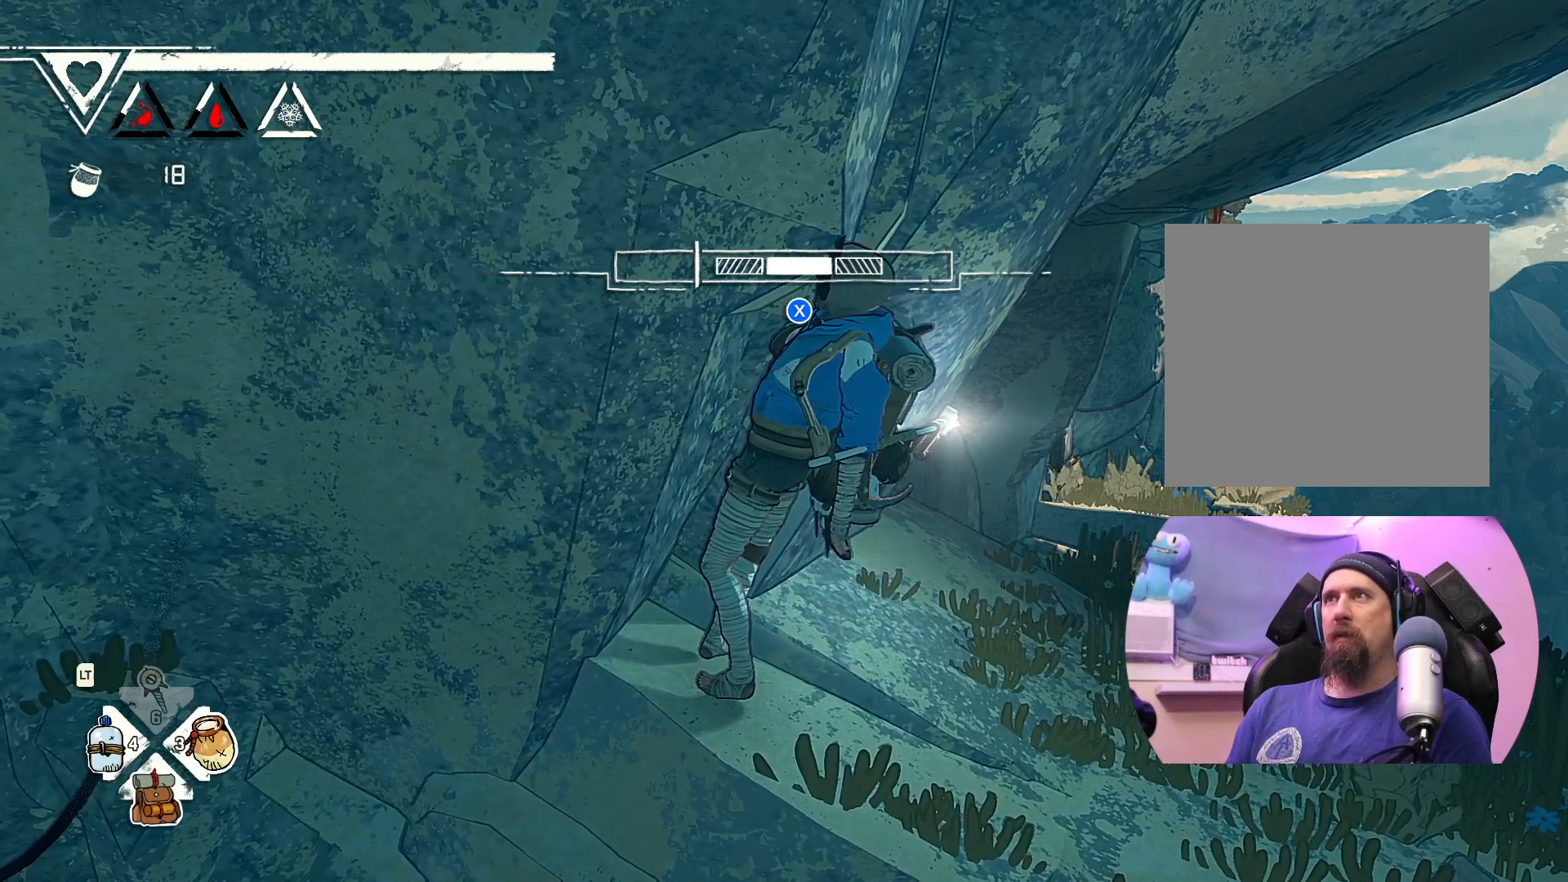
{"buttons": [], "left_stick": "center", "right_stick": "center", "events": [[267, "X", "down"], [350, "X", "up"]]}
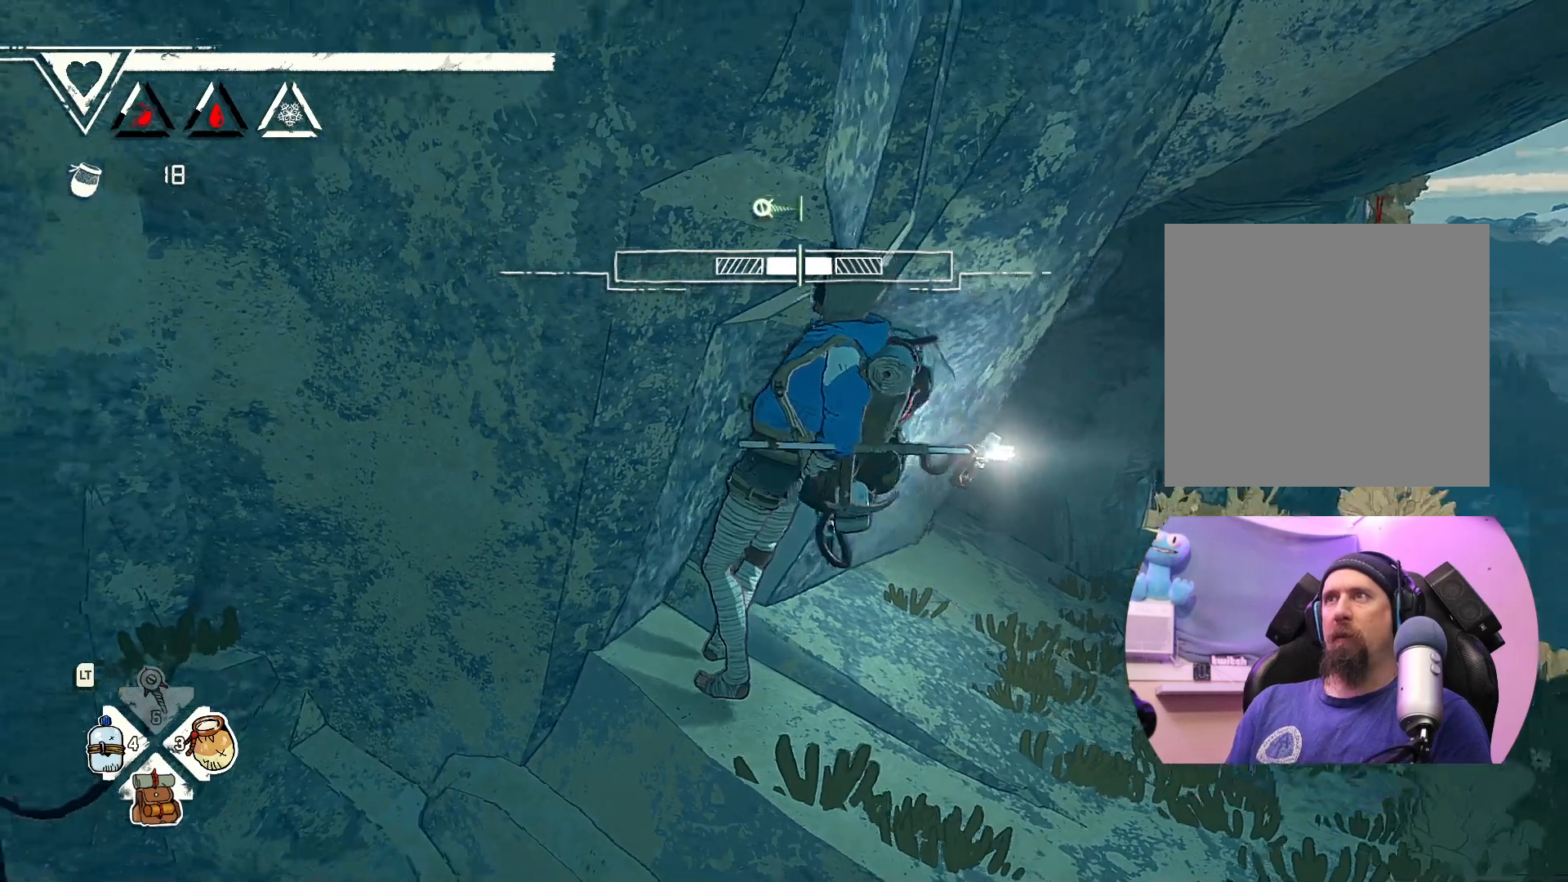
{"buttons": [], "left_stick": "center", "right_stick": "center", "events": []}
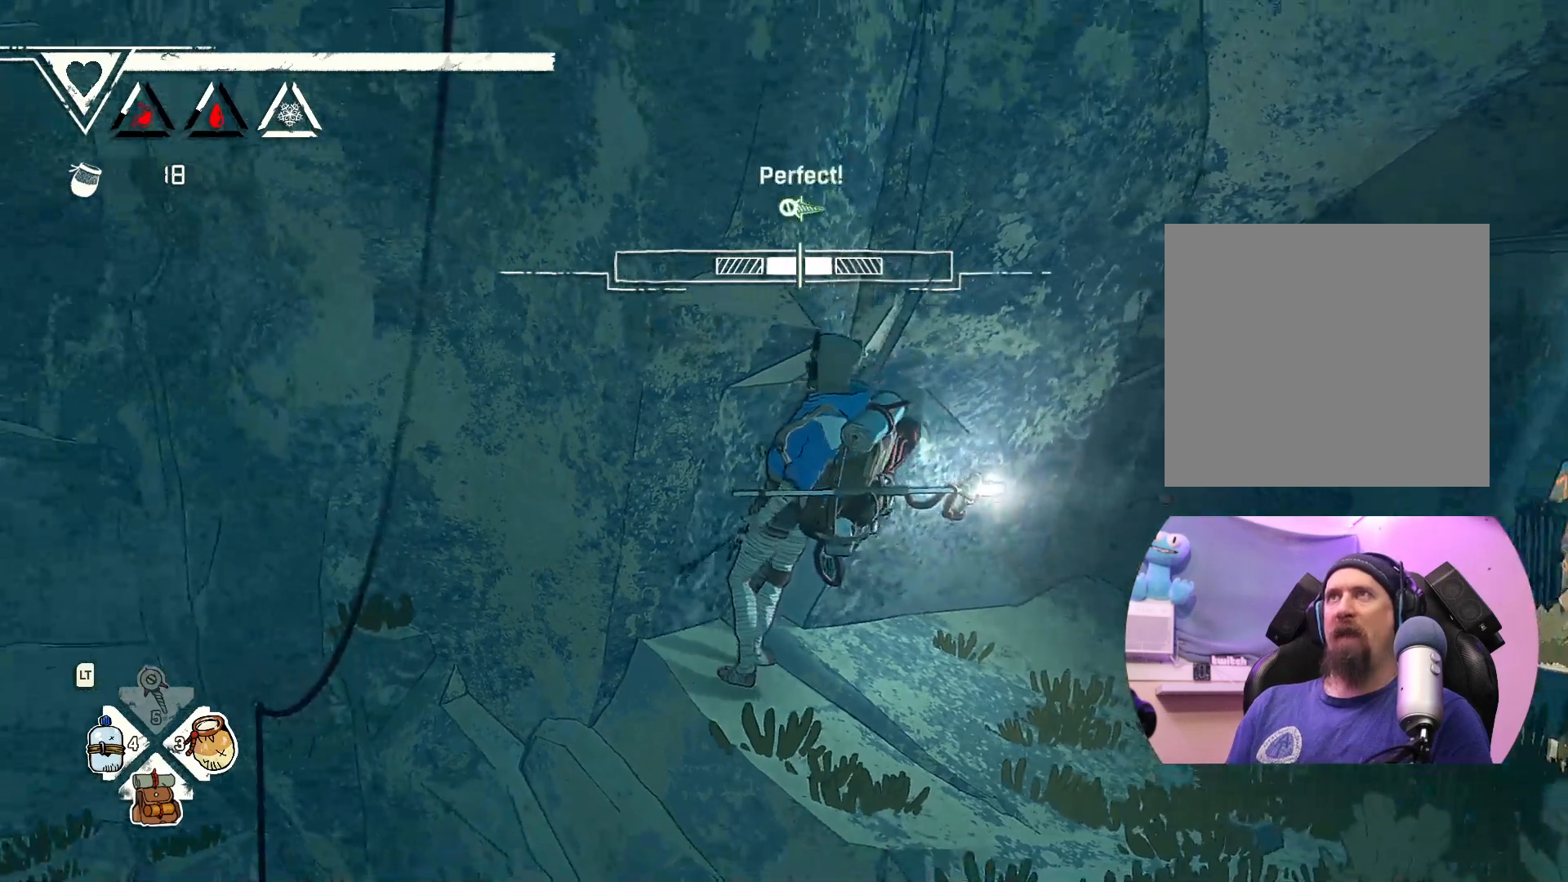
{"buttons": [], "left_stick": "center", "right_stick": "center", "events": []}
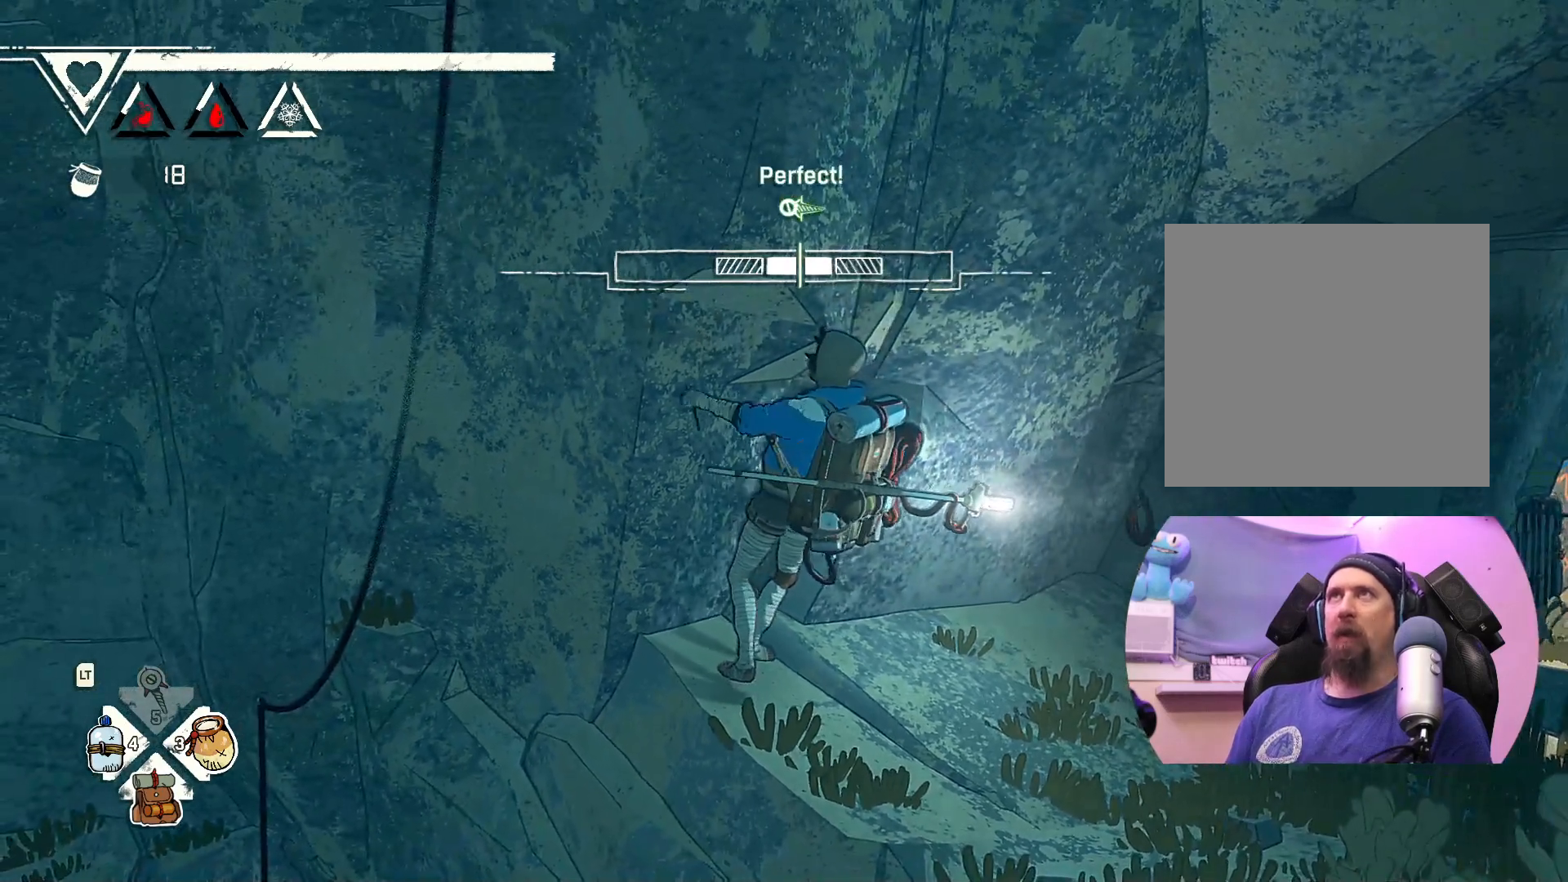
{"buttons": [], "left_stick": "center", "right_stick": "center", "events": []}
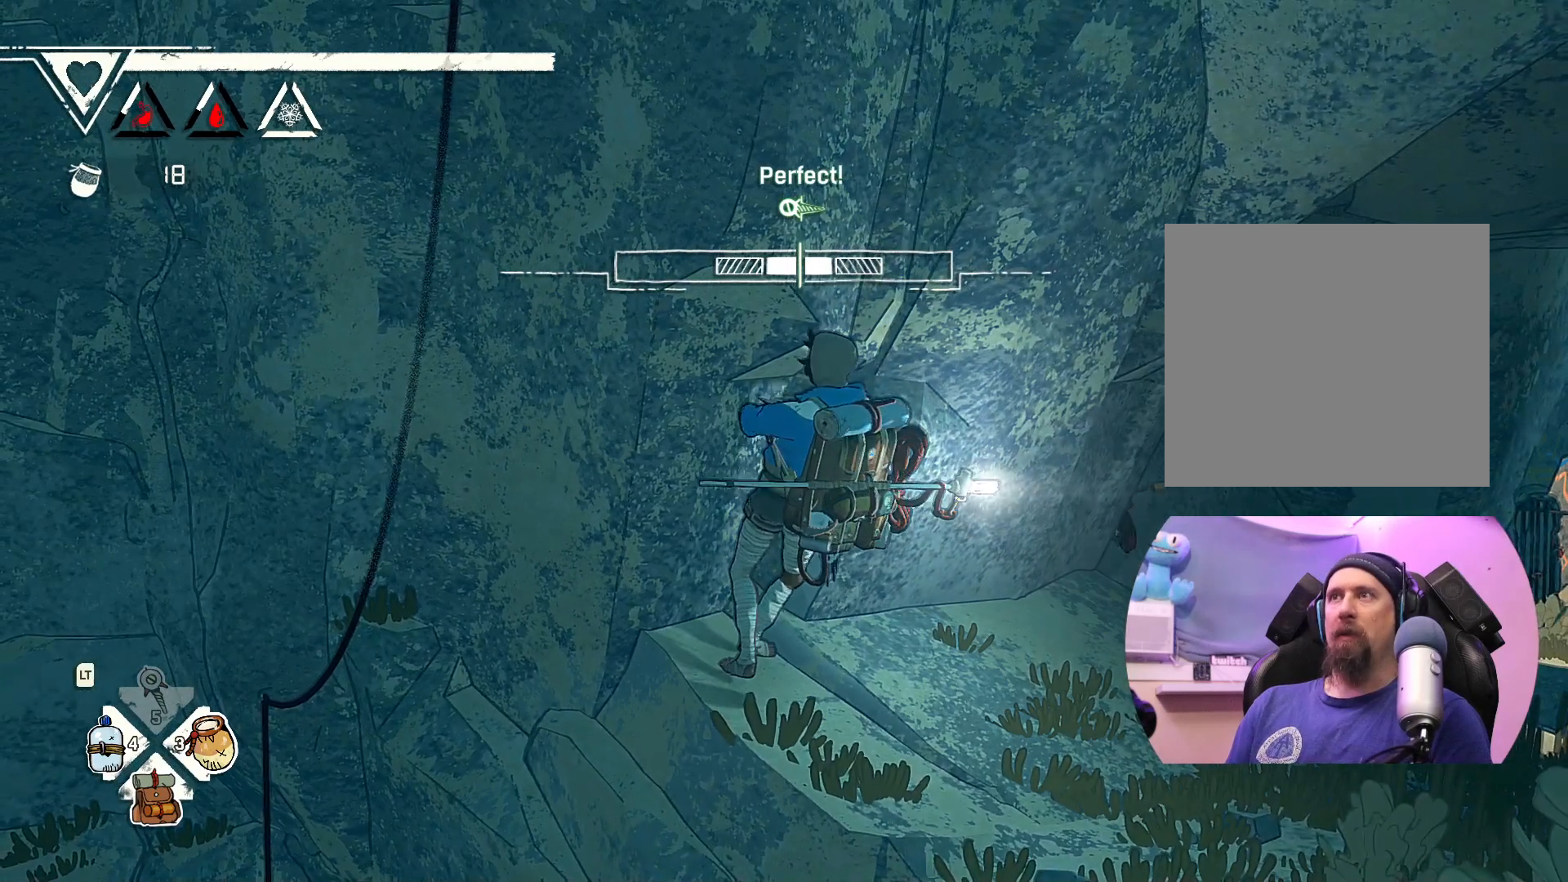
{"buttons": [], "left_stick": "center", "right_stick": "center", "events": []}
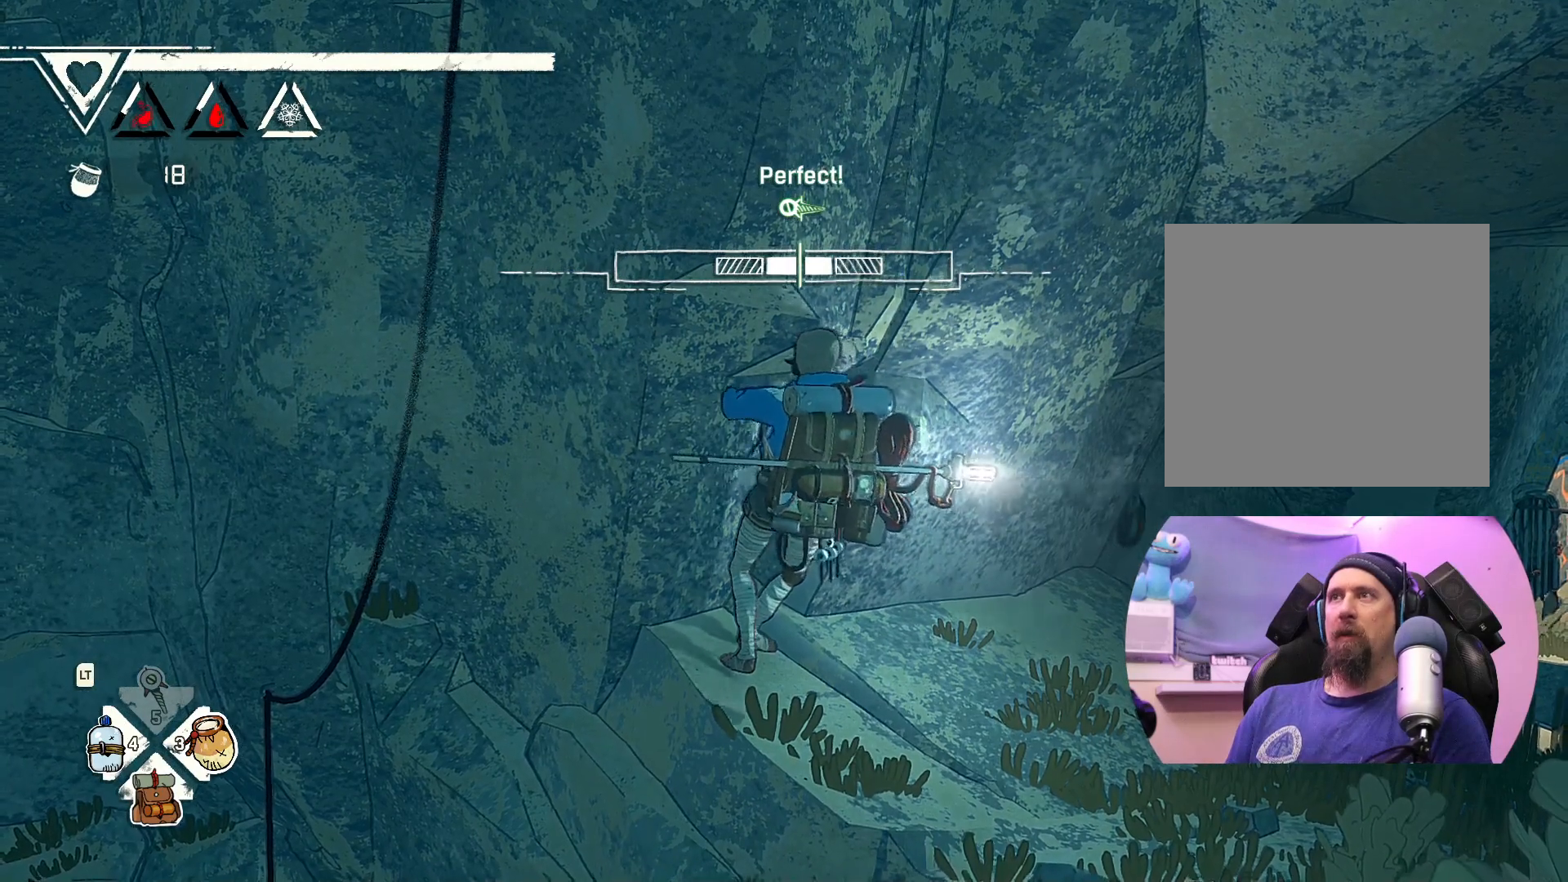
{"buttons": [], "left_stick": "center", "right_stick": "center", "events": []}
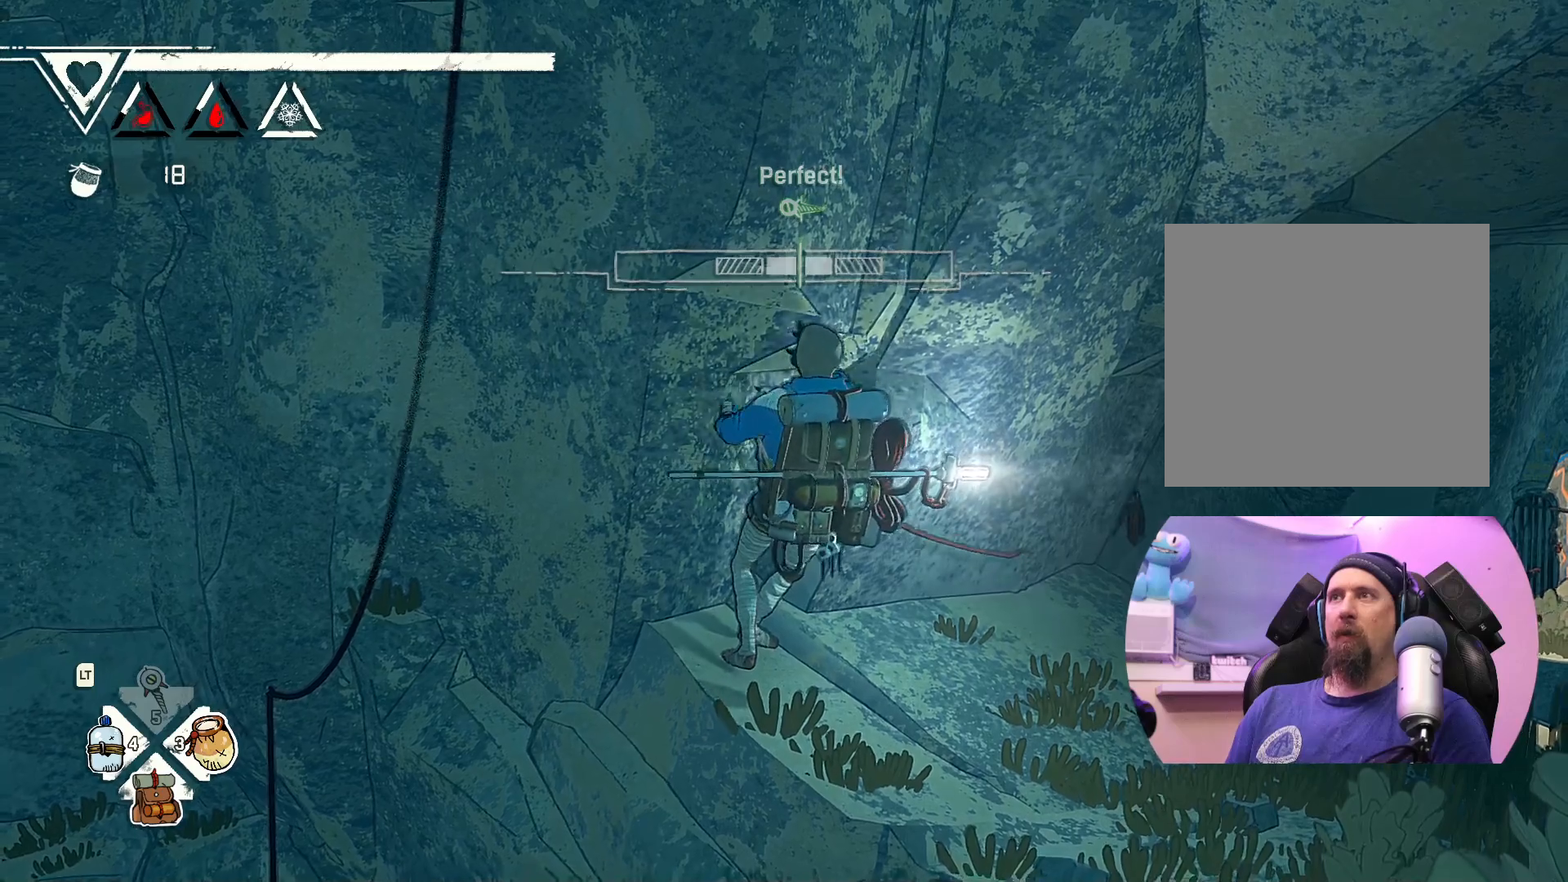
{"buttons": [], "left_stick": "center", "right_stick": "center", "events": []}
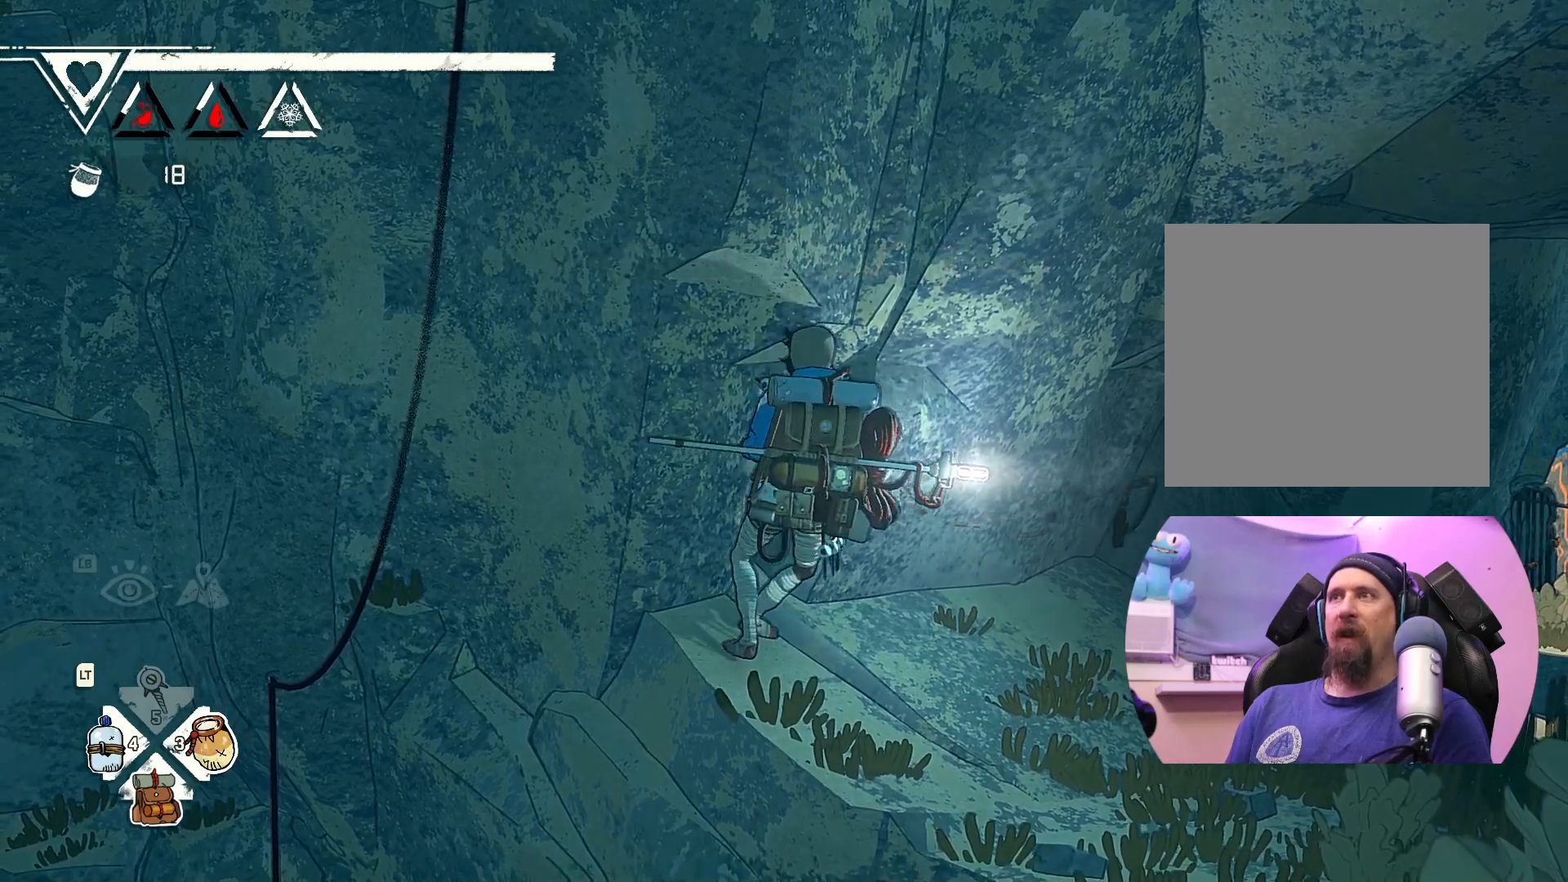
{"buttons": [], "left_stick": "left", "right_stick": "center", "events": [[350, "left_stick", "left"]]}
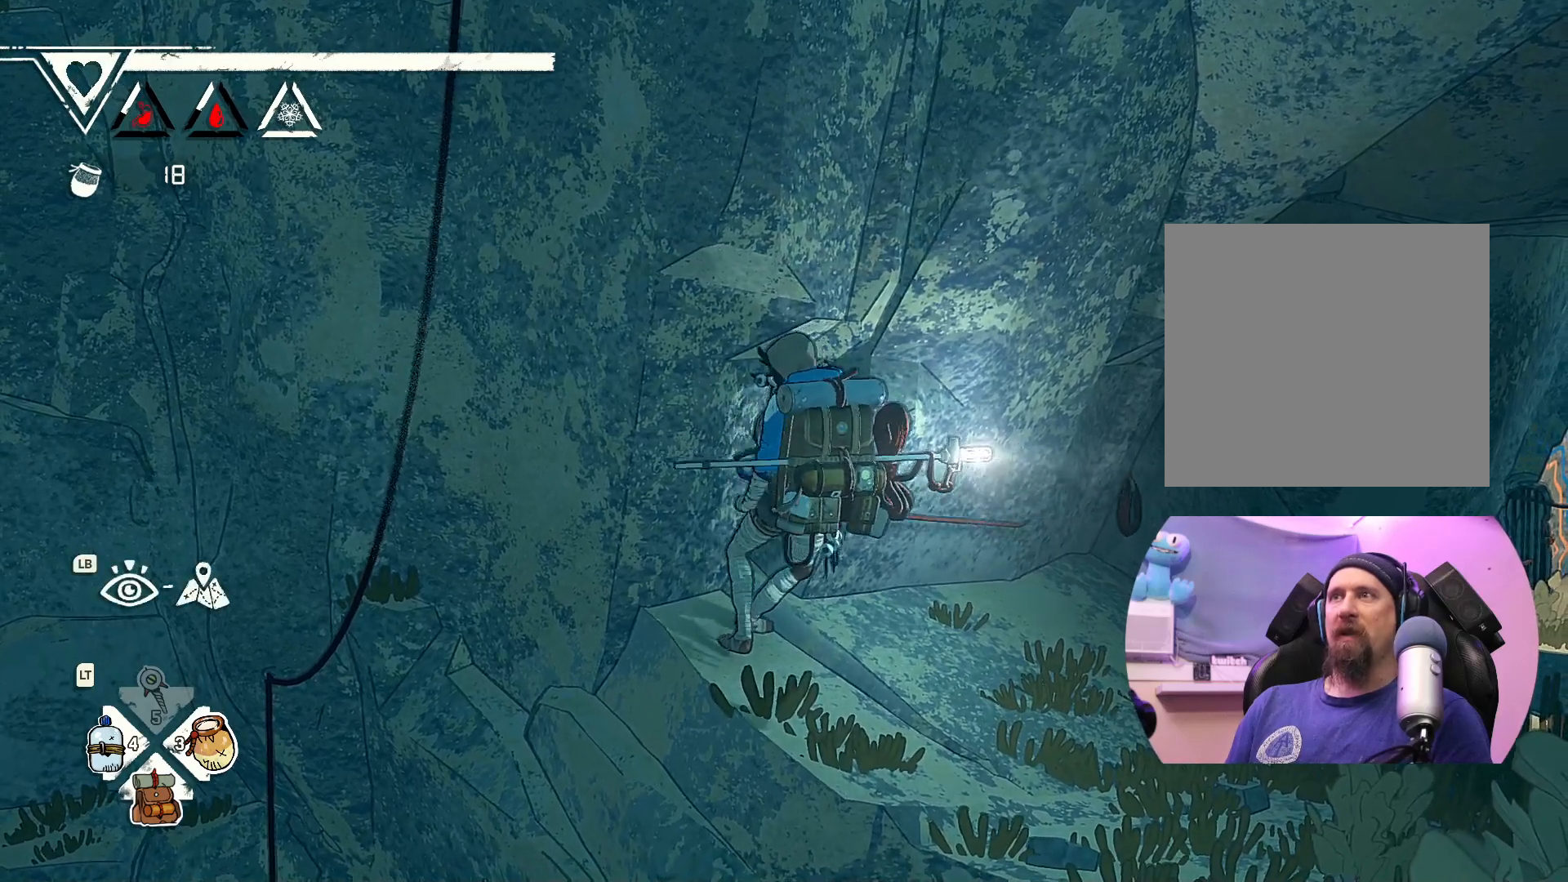
{"buttons": [], "left_stick": "left", "right_stick": "center", "events": [[200, "left_stick", "center"], [333, "left_stick", "left"]]}
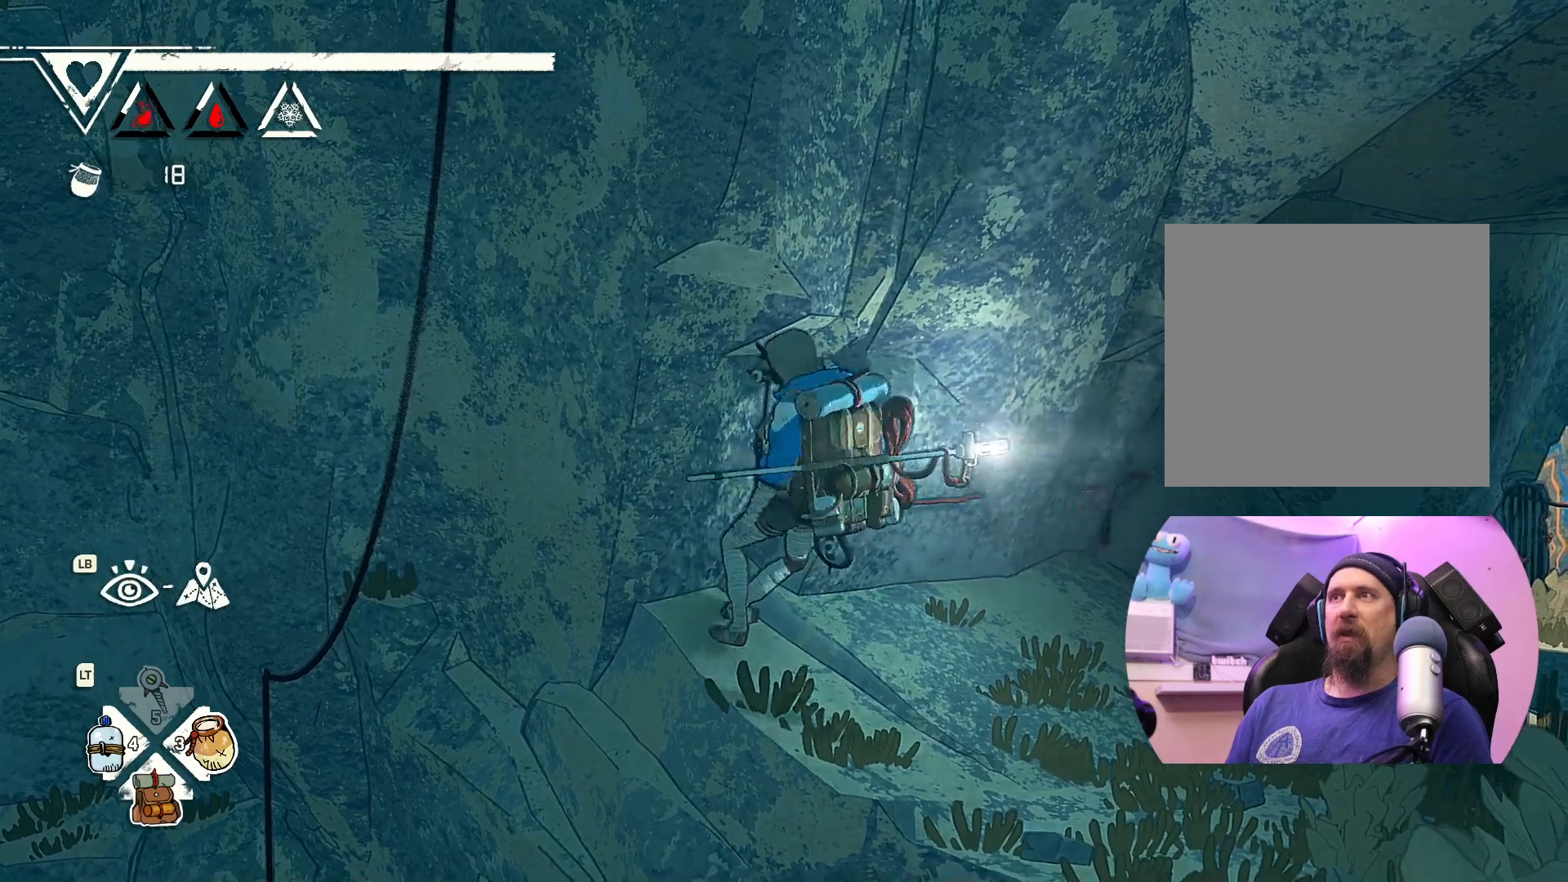
{"buttons": [], "left_stick": "left", "right_stick": "center", "events": []}
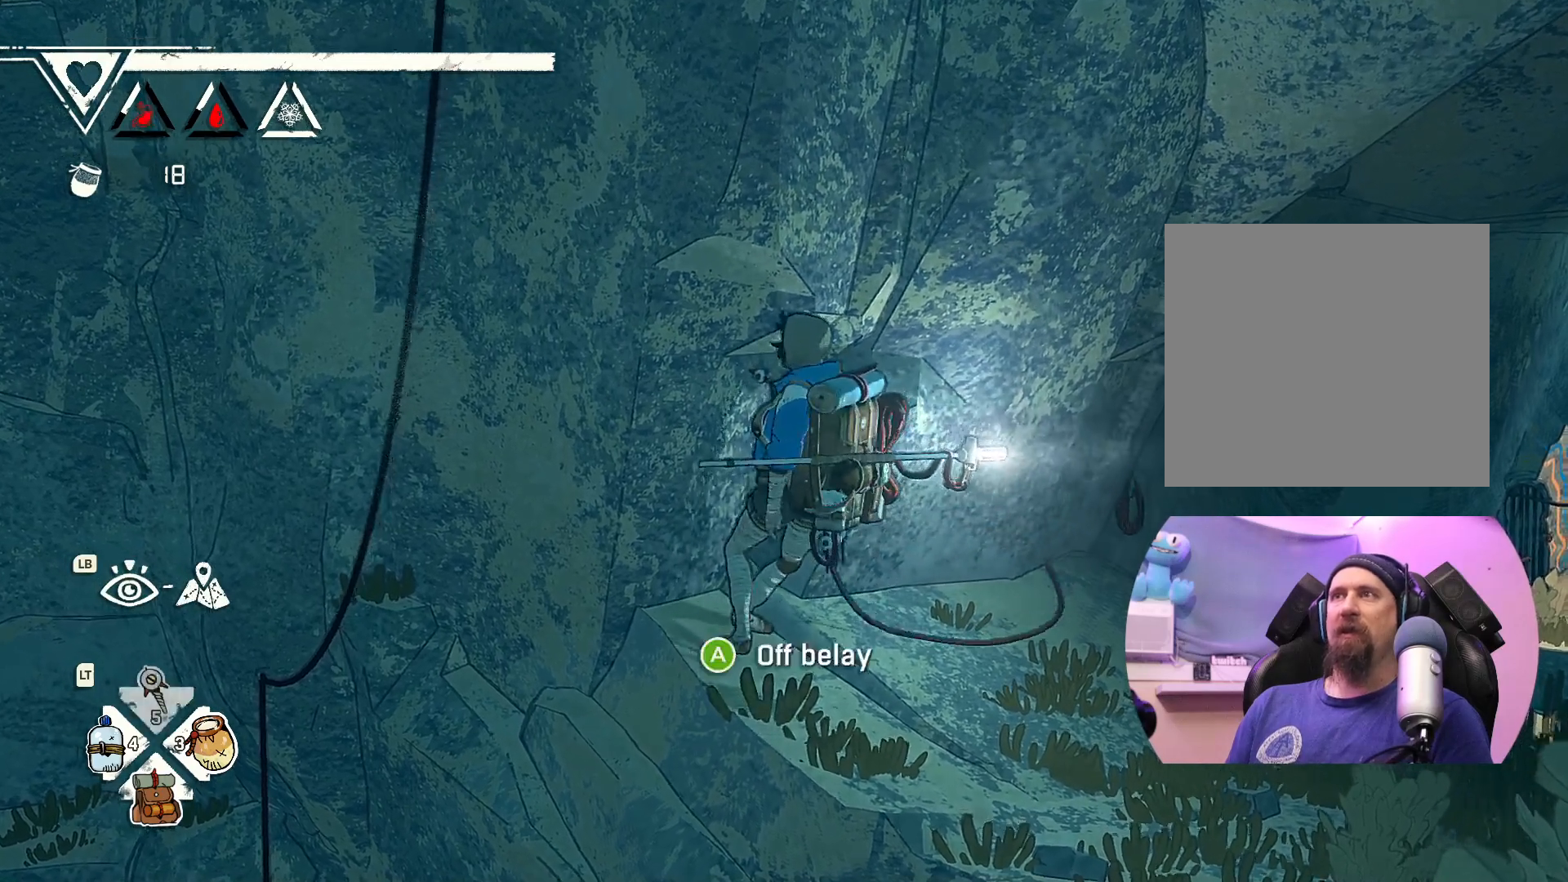
{"buttons": [], "left_stick": "down-left", "right_stick": "center", "events": [[400, "left_stick", "down-left"]]}
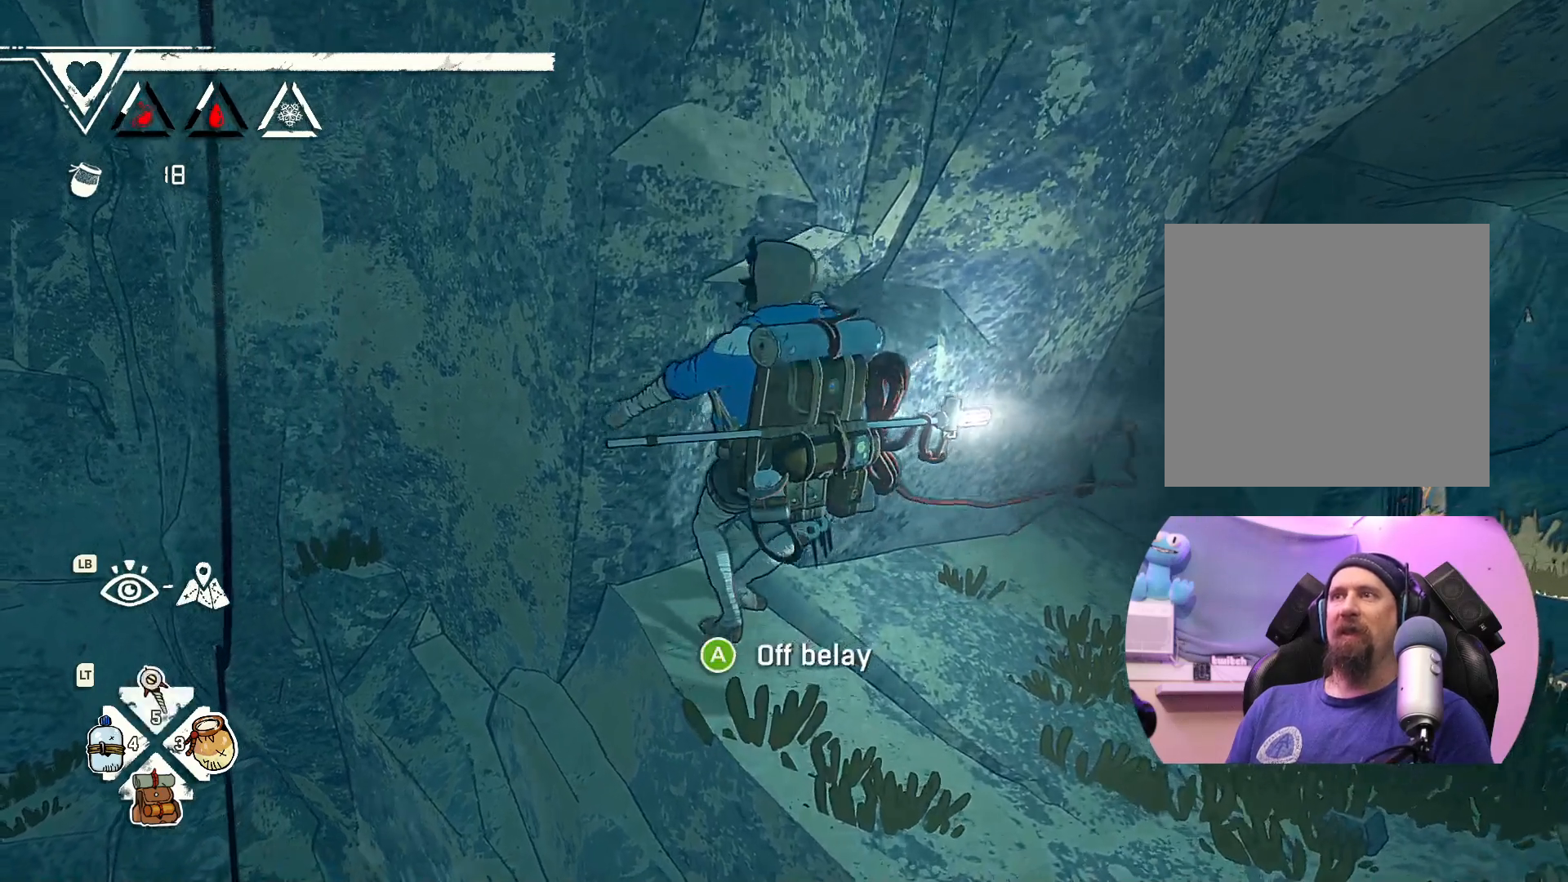
{"buttons": [], "left_stick": "left", "right_stick": "center", "events": [[317, "left_stick", "left"]]}
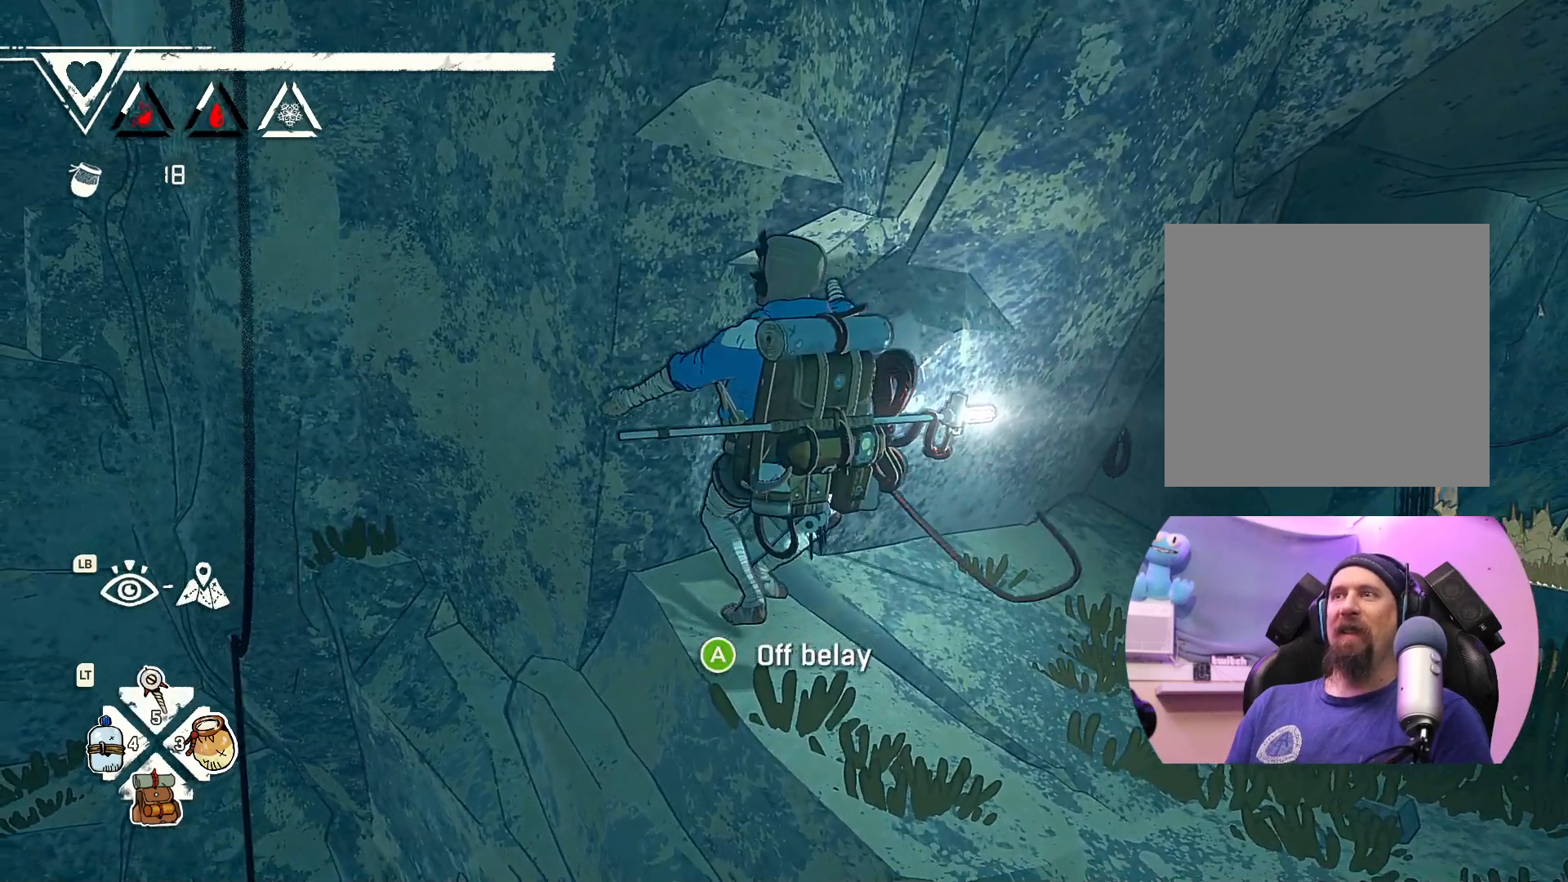
{"buttons": [], "left_stick": "left", "right_stick": "center", "events": [[133, "left_stick", "down-left"], [483, "left_stick", "left"]]}
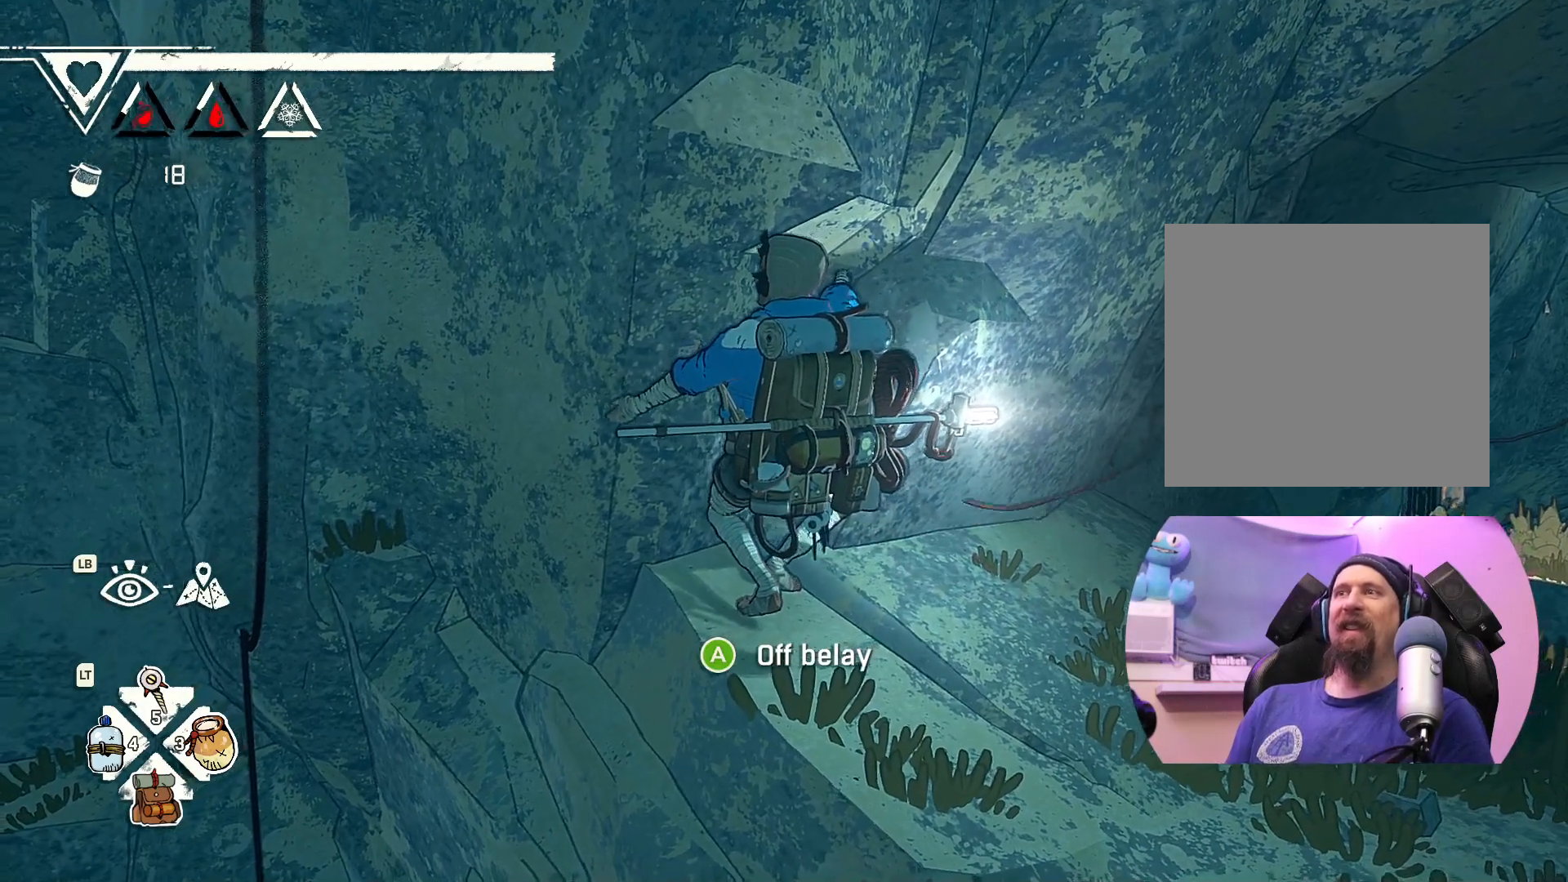
{"buttons": [], "left_stick": "left", "right_stick": "center", "events": []}
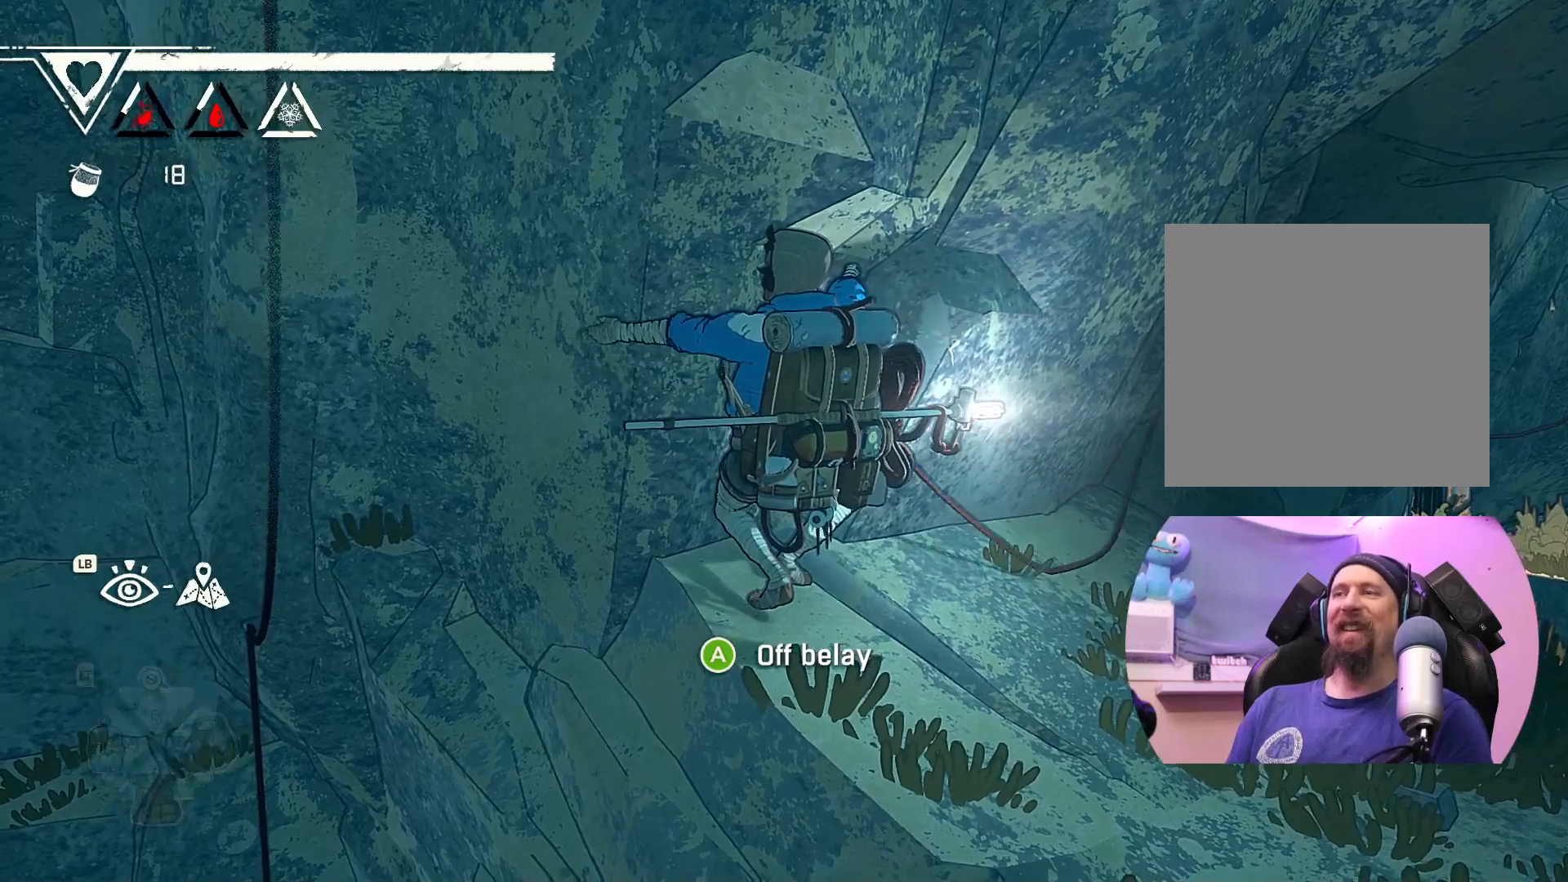
{"buttons": [], "left_stick": "center", "right_stick": "center", "events": [[250, "left_stick", "center"]]}
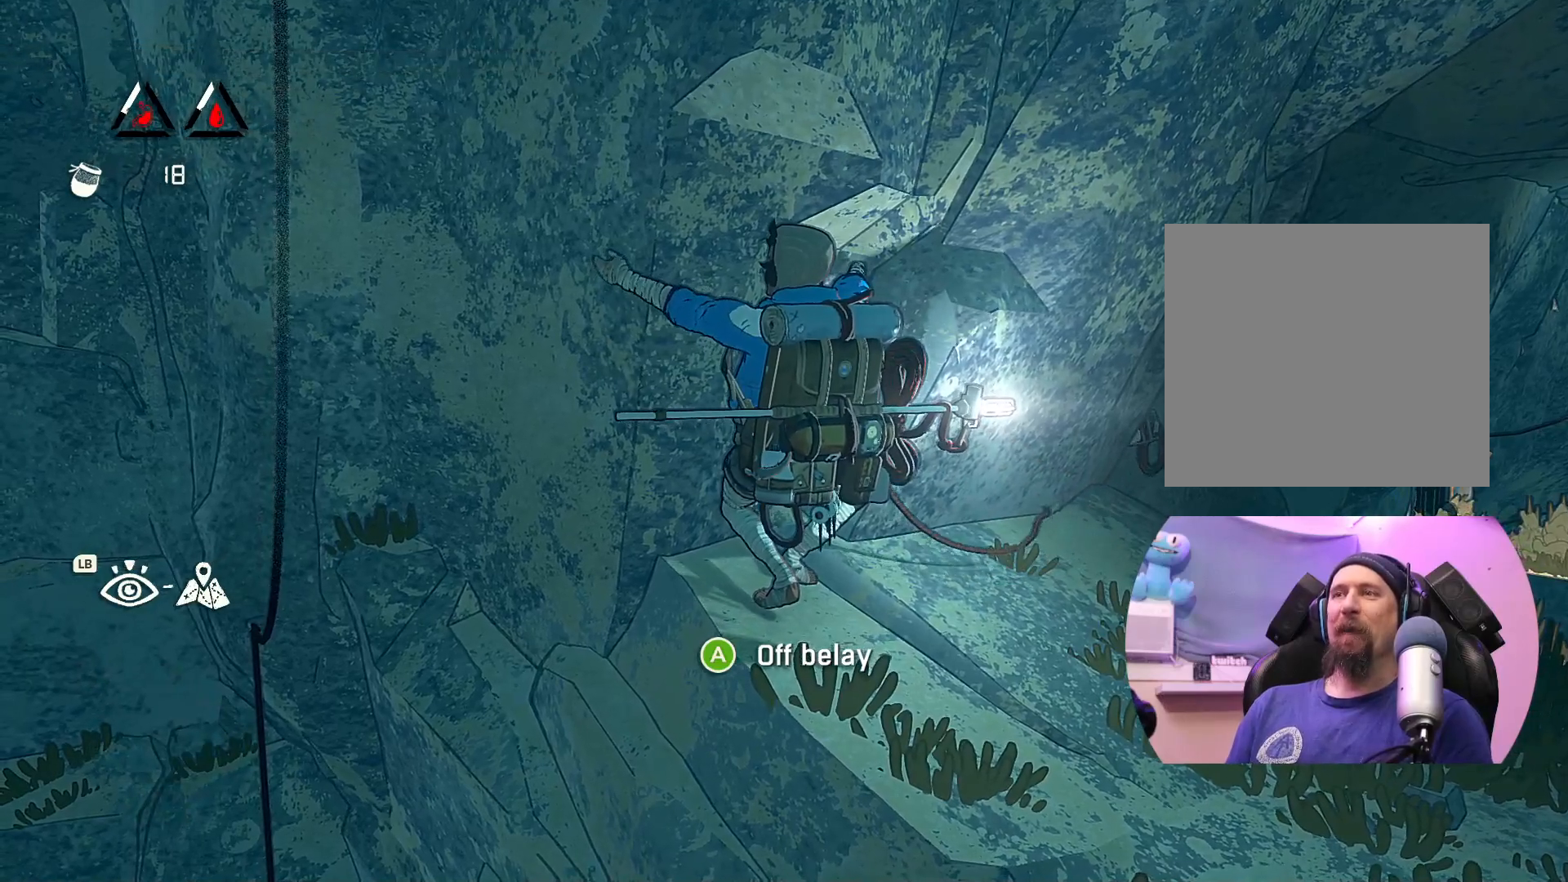
{"buttons": [], "left_stick": "center", "right_stick": "center", "events": []}
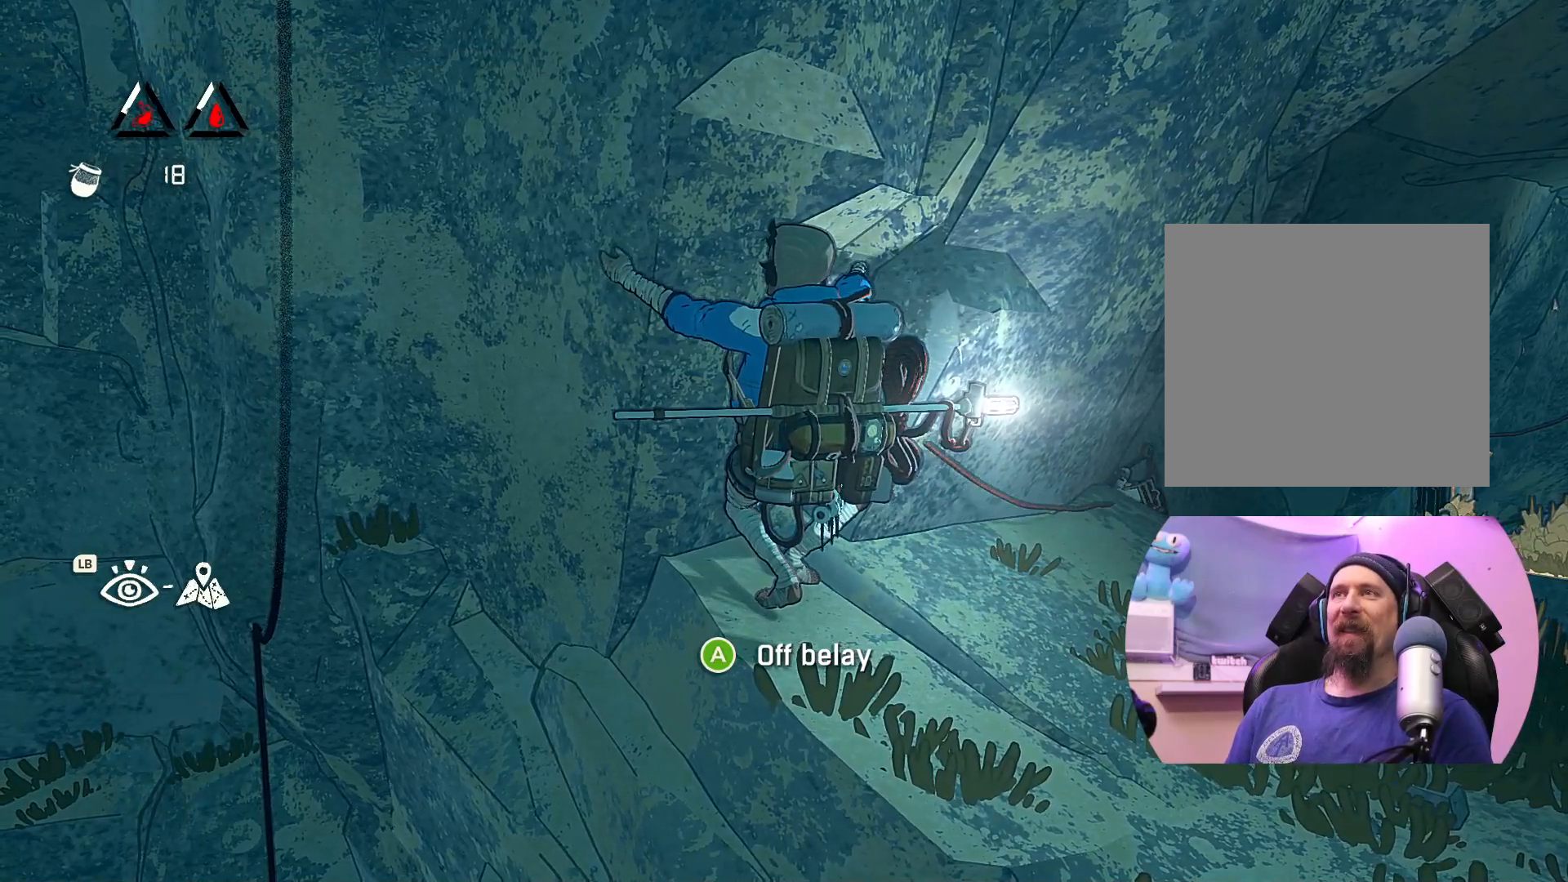
{"buttons": [], "left_stick": "left", "right_stick": "center", "events": [[100, "left_stick", "left"], [133, "X", "down"], [250, "X", "up"]]}
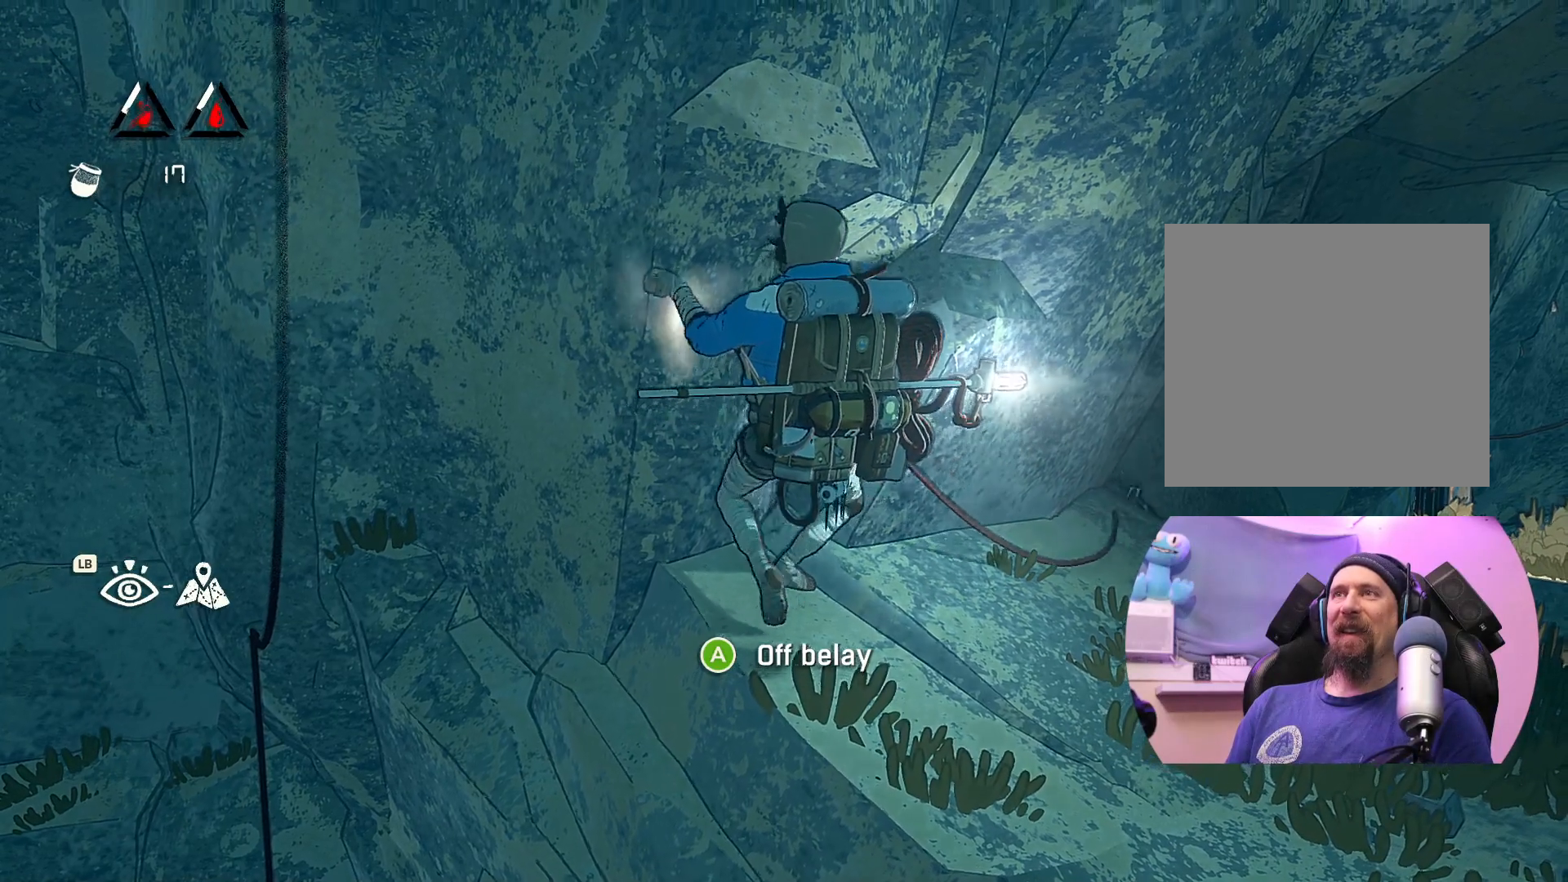
{"buttons": [], "left_stick": "center", "right_stick": "center", "events": [[417, "left_stick", "center"]]}
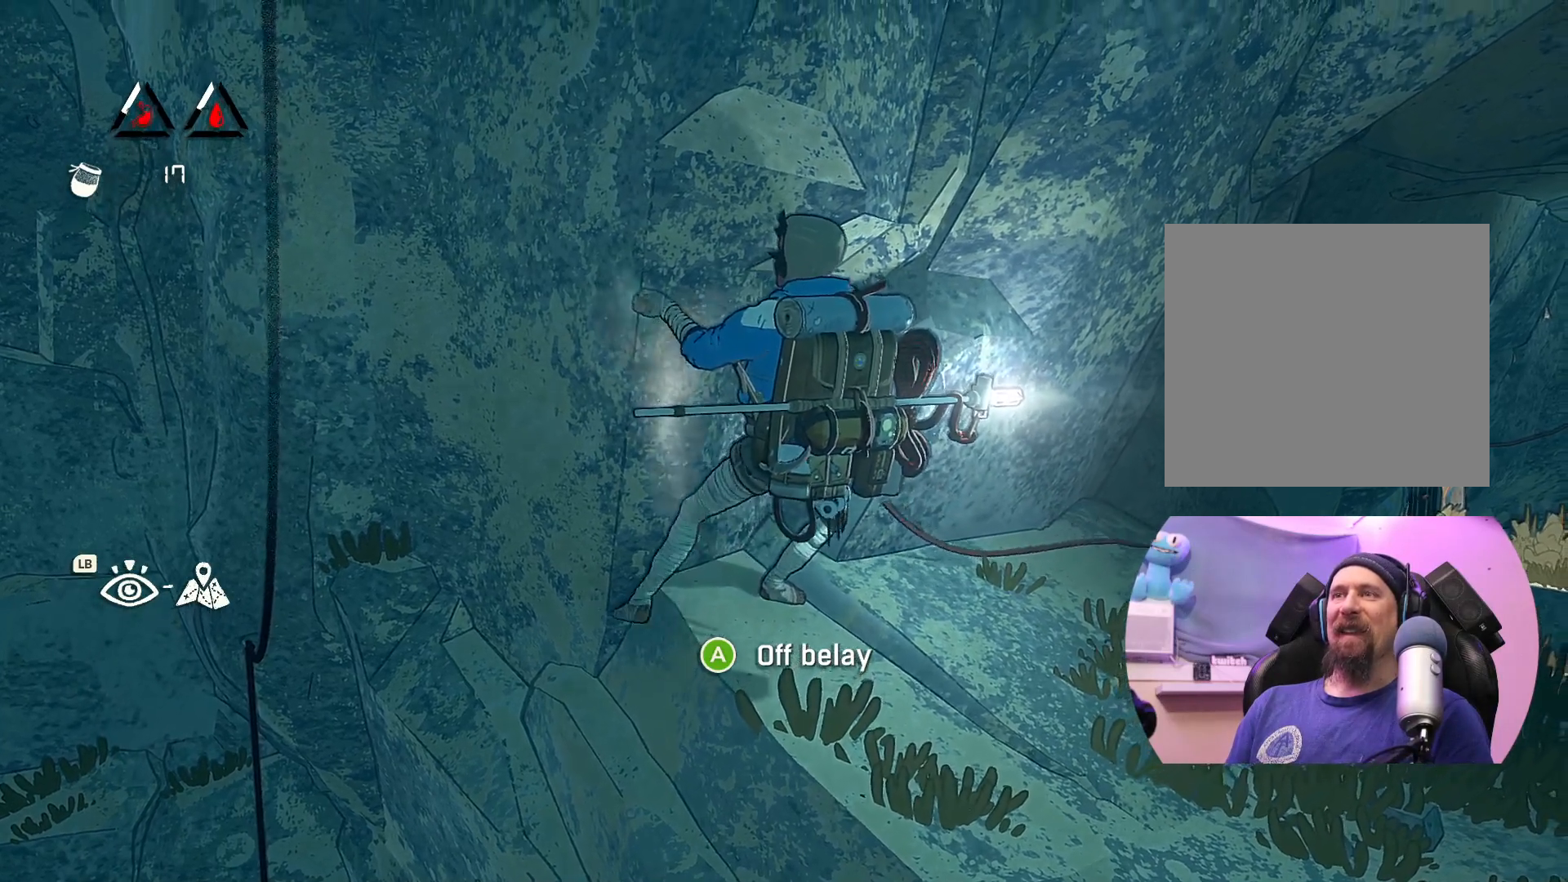
{"buttons": [], "left_stick": "left", "right_stick": "center", "events": [[133, "X", "down"], [283, "X", "up"], [350, "left_stick", "left"]]}
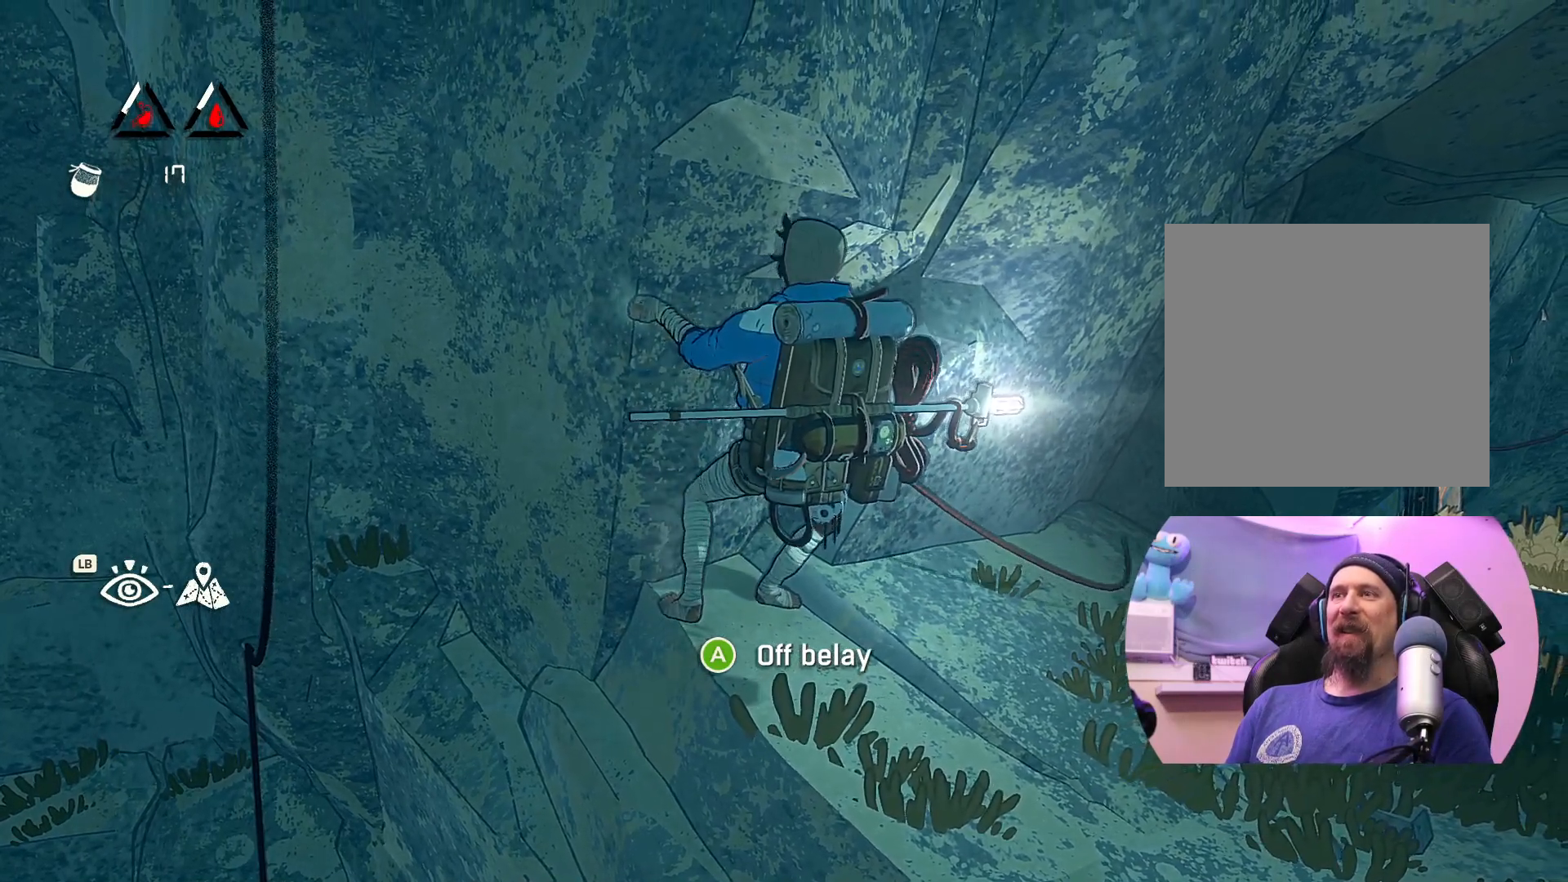
{"buttons": [], "left_stick": "left", "right_stick": "center", "events": []}
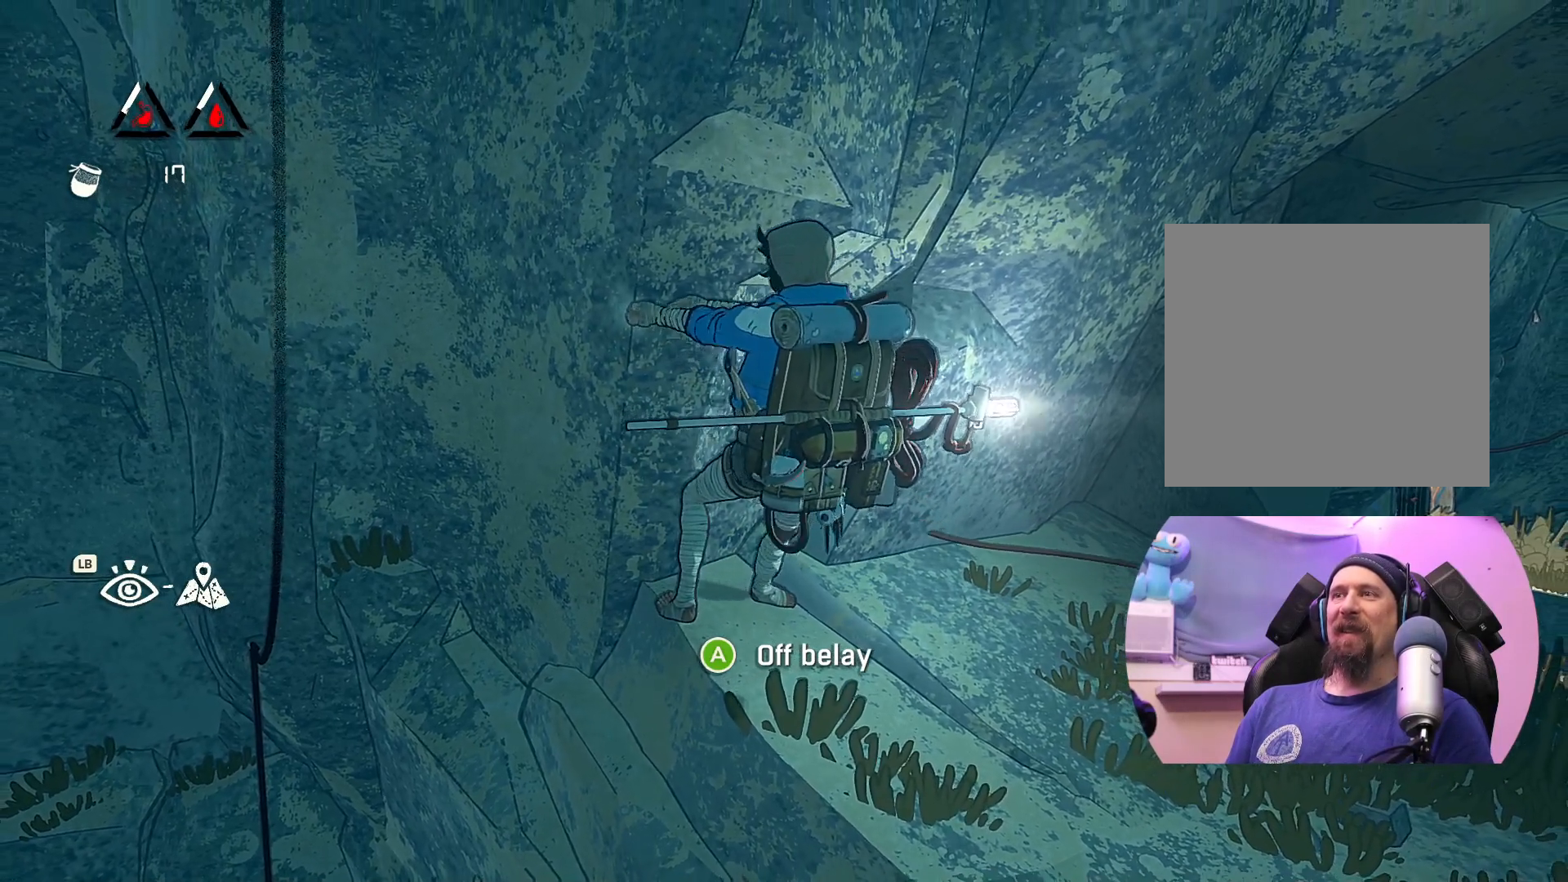
{"buttons": ["X"], "left_stick": "left", "right_stick": "center", "events": [[483, "X", "down"]]}